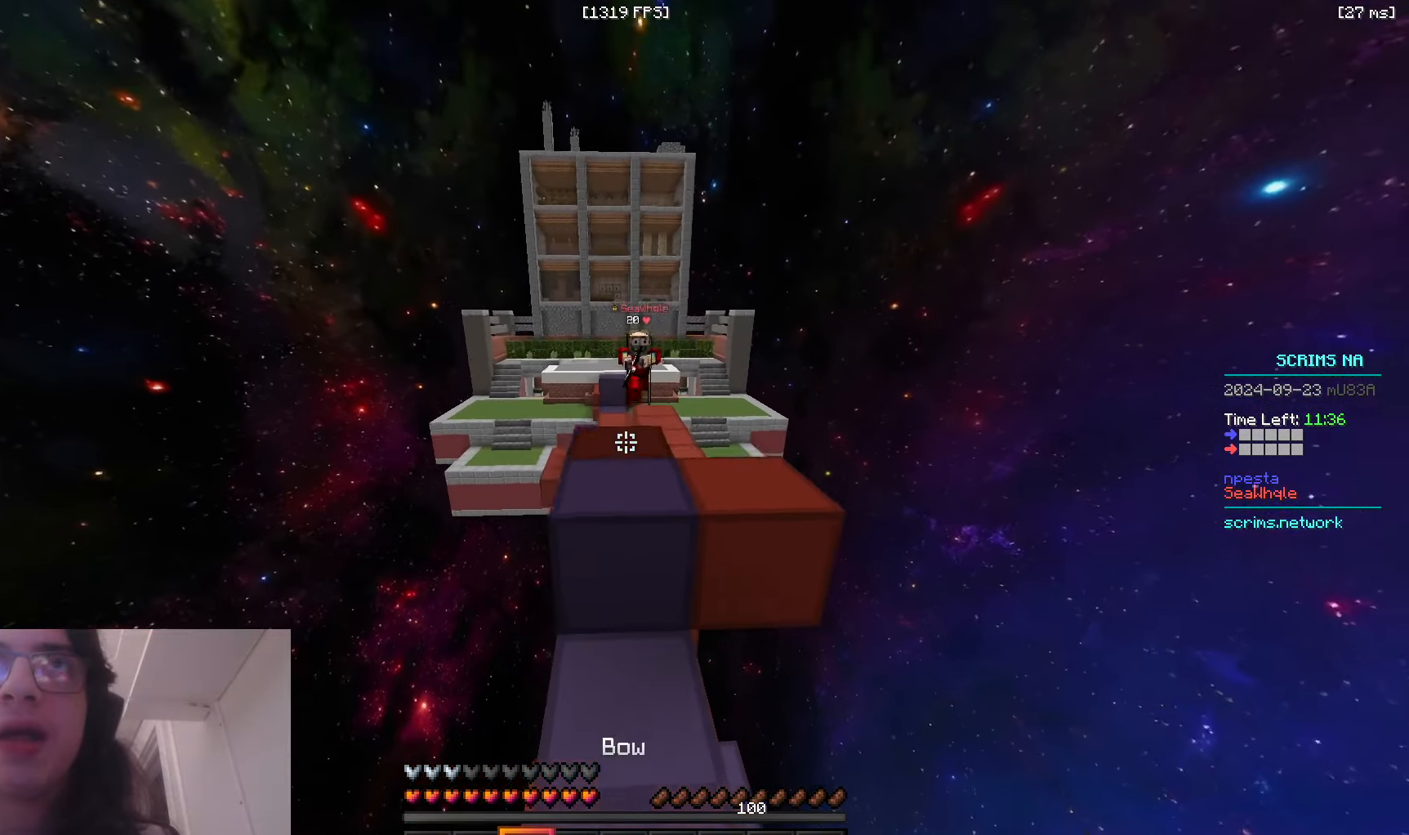
Gameplay with keyboard and mouse; each line is a JSON object with the keys and mouse buttons held at the frame after it. "events" lists presses ("down") and releases ("up") of "a", "d", "s", "space", "w", "mouse_left" and "mouse_right" between this image and that frame as [ms after this image, input, new state], when the widget could be followed in between. "mouse_left", "mouse_right" = the "left", "right" buttons of the "mouse" list. No other keys are recorded. Fast repeated clicks can show as one long hold. Mouse movement is not recorded.
{"keys": ["a", "d", "space", "w"], "mouse": [], "events": [[66, "w", "up"], [116, "a", "down"], [333, "w", "down"], [366, "mouse_right", "up"], [450, "space", "down"], [483, "d", "down"]]}
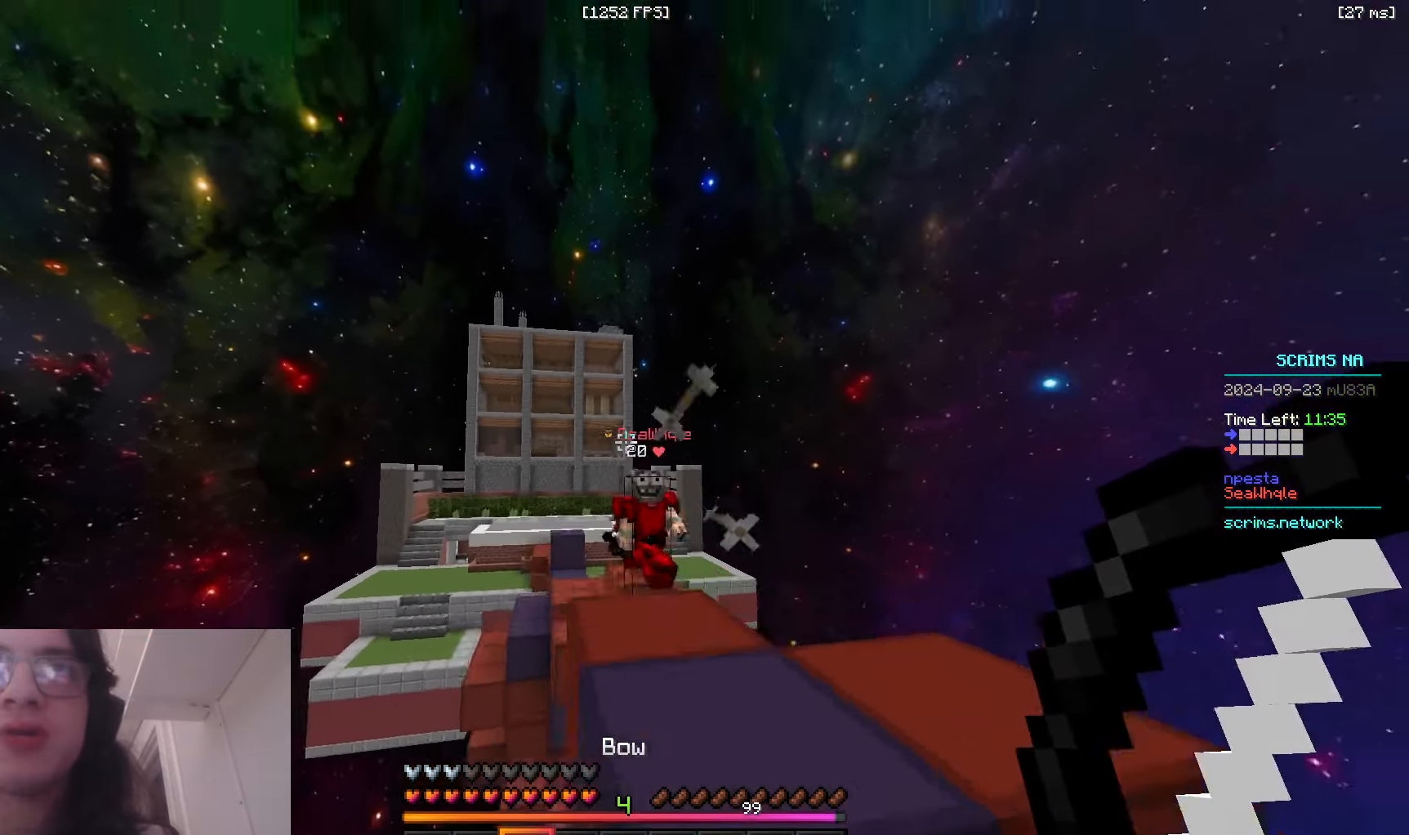
{"keys": ["d", "w"], "mouse": [], "events": [[50, "a", "up"], [283, "space", "up"]]}
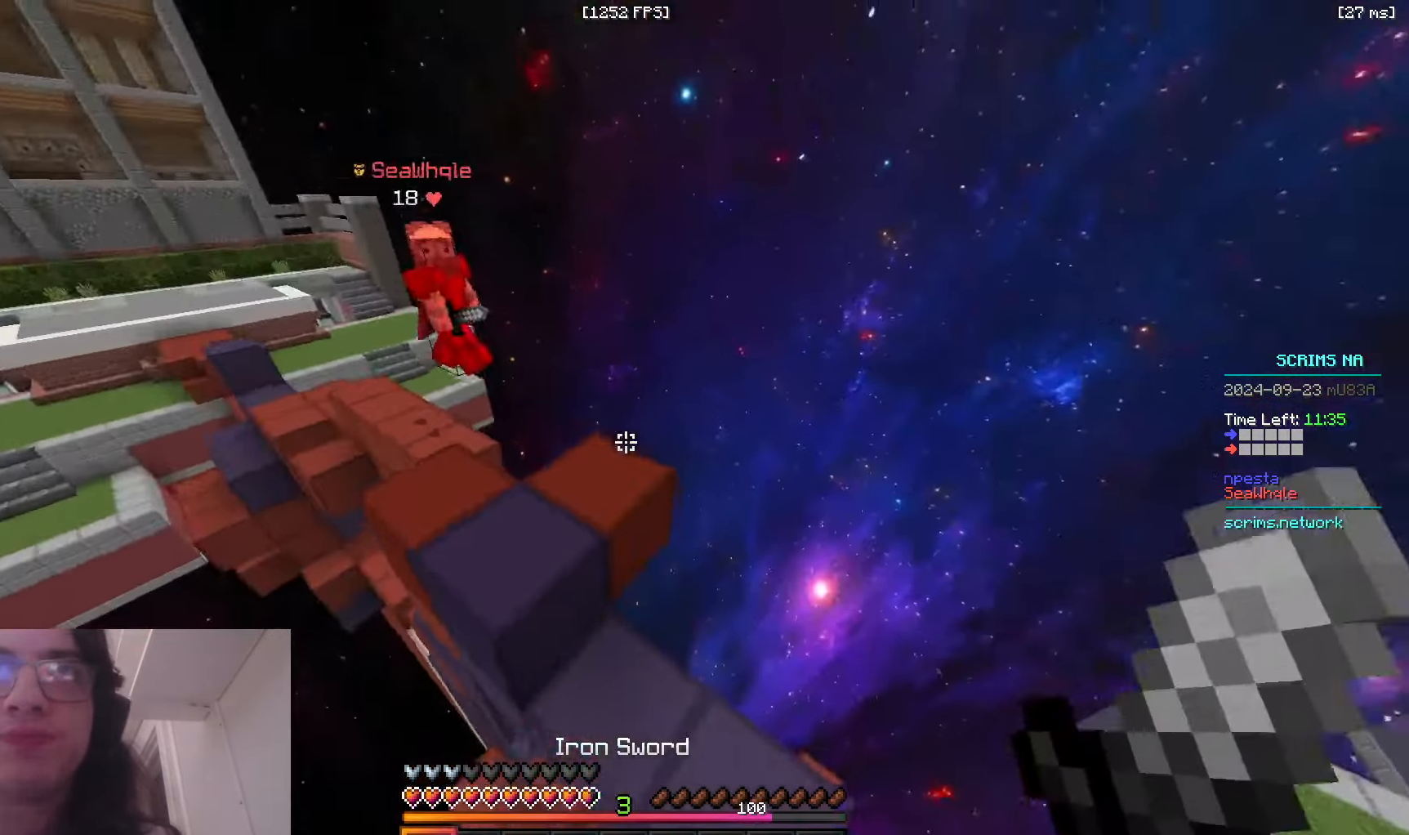
{"keys": ["w"], "mouse": ["left"], "events": [[183, "mouse_left", "down"], [200, "d", "up"], [250, "w", "up"], [416, "w", "down"]]}
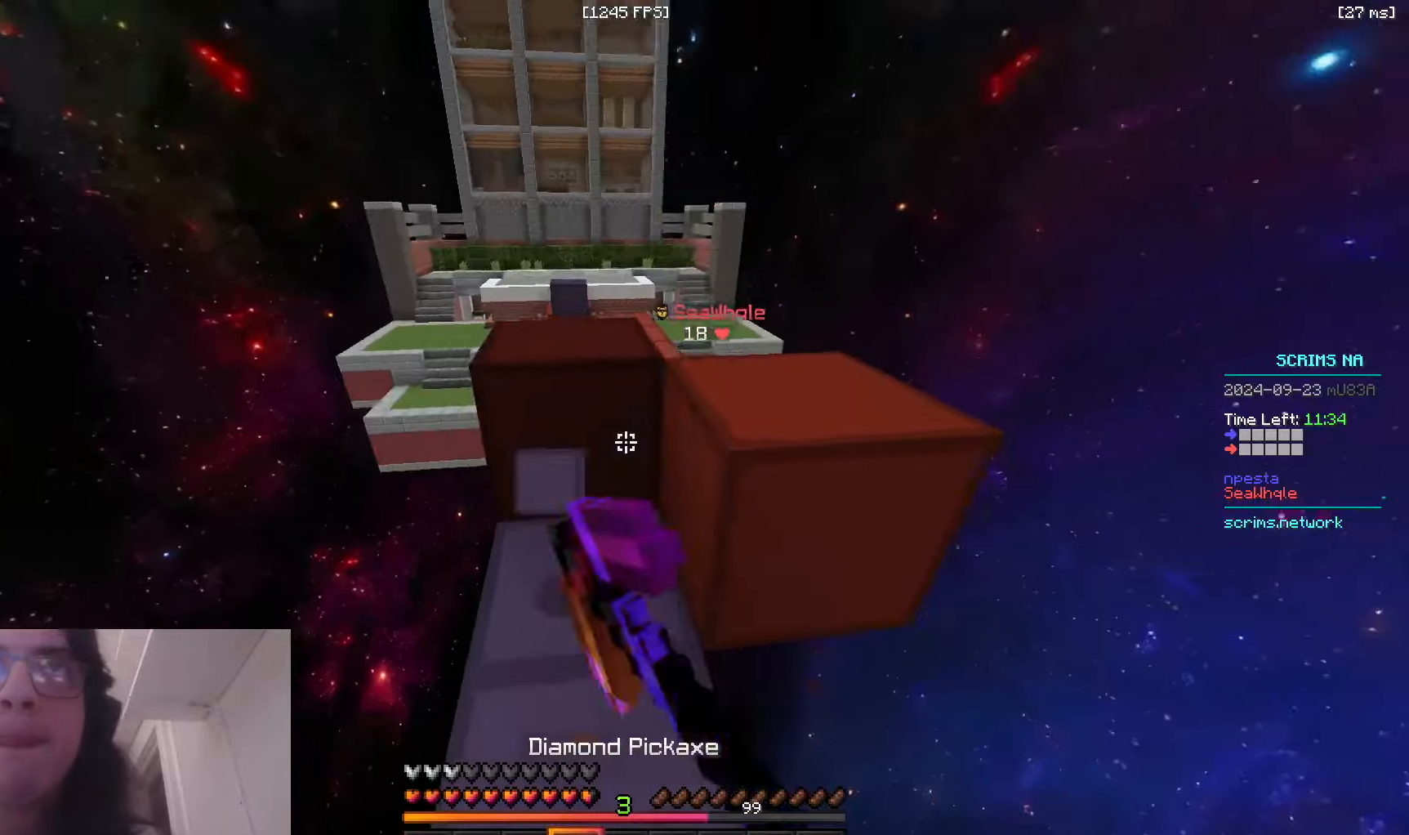
{"keys": ["space", "w"], "mouse": [], "events": [[150, "mouse_left", "up"], [233, "space", "down"]]}
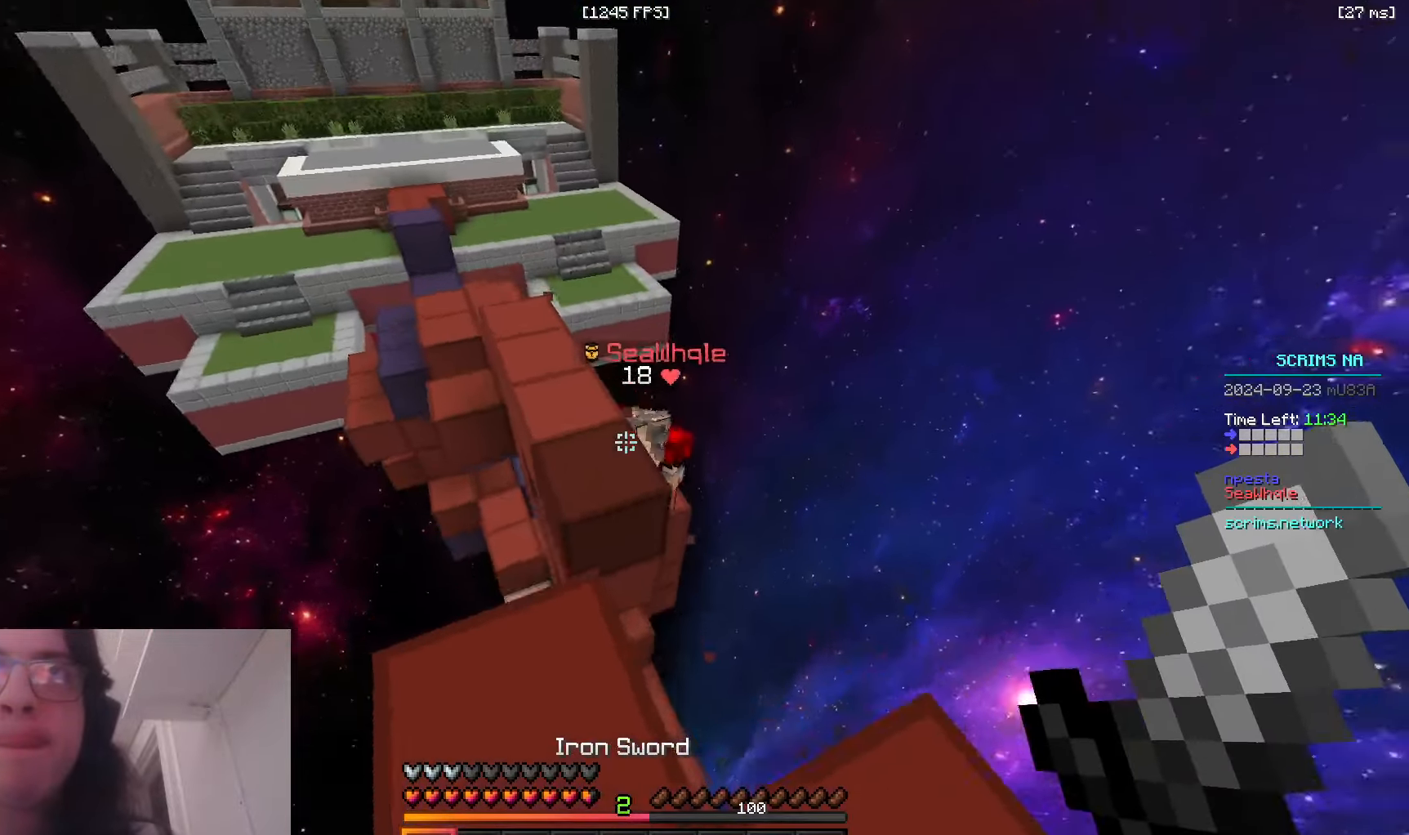
{"keys": ["d", "w"], "mouse": ["left"], "events": [[16, "space", "up"], [416, "mouse_left", "down"], [433, "d", "down"]]}
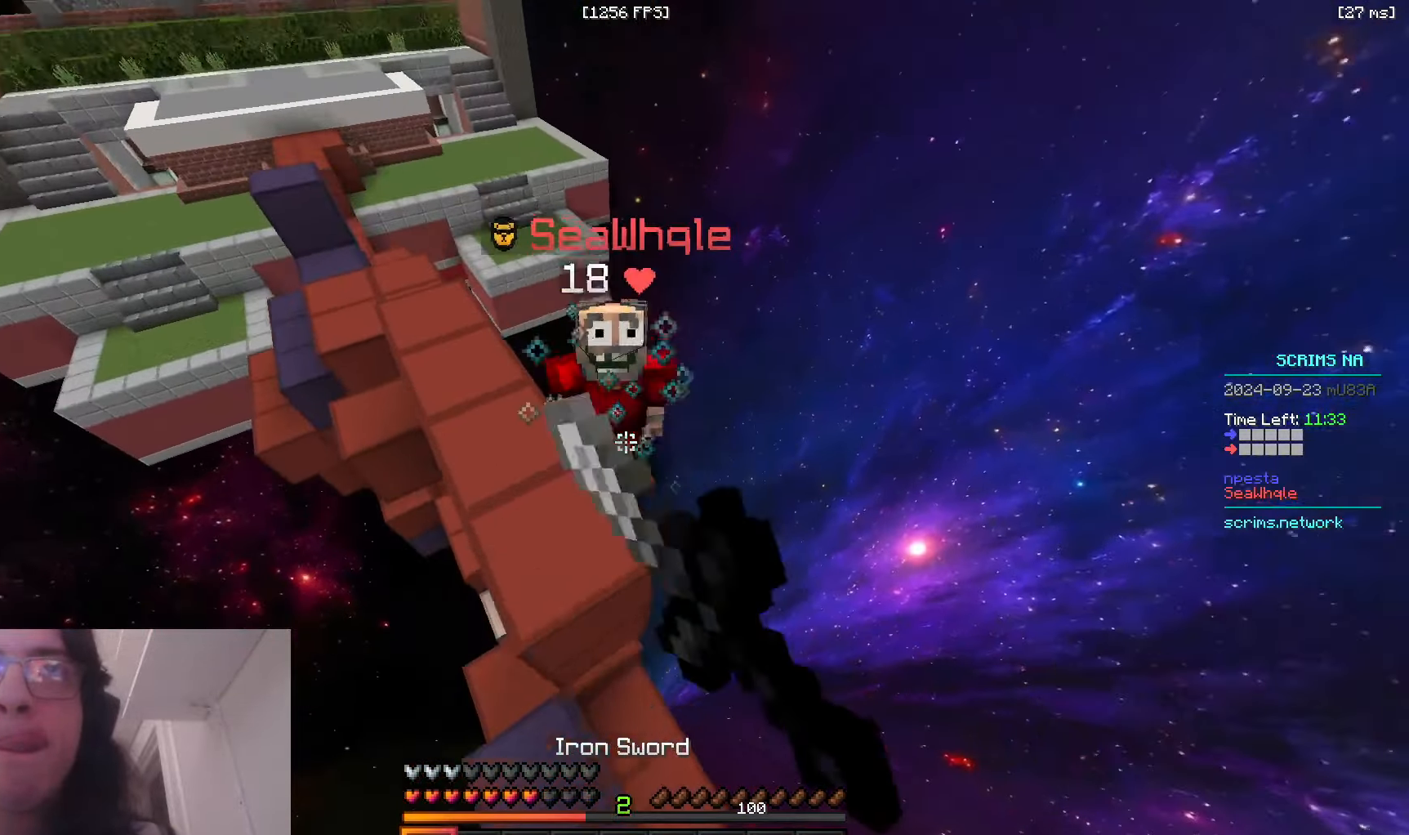
{"keys": ["a", "w"], "mouse": [], "events": [[150, "d", "up"], [233, "a", "down"], [300, "mouse_left", "up"]]}
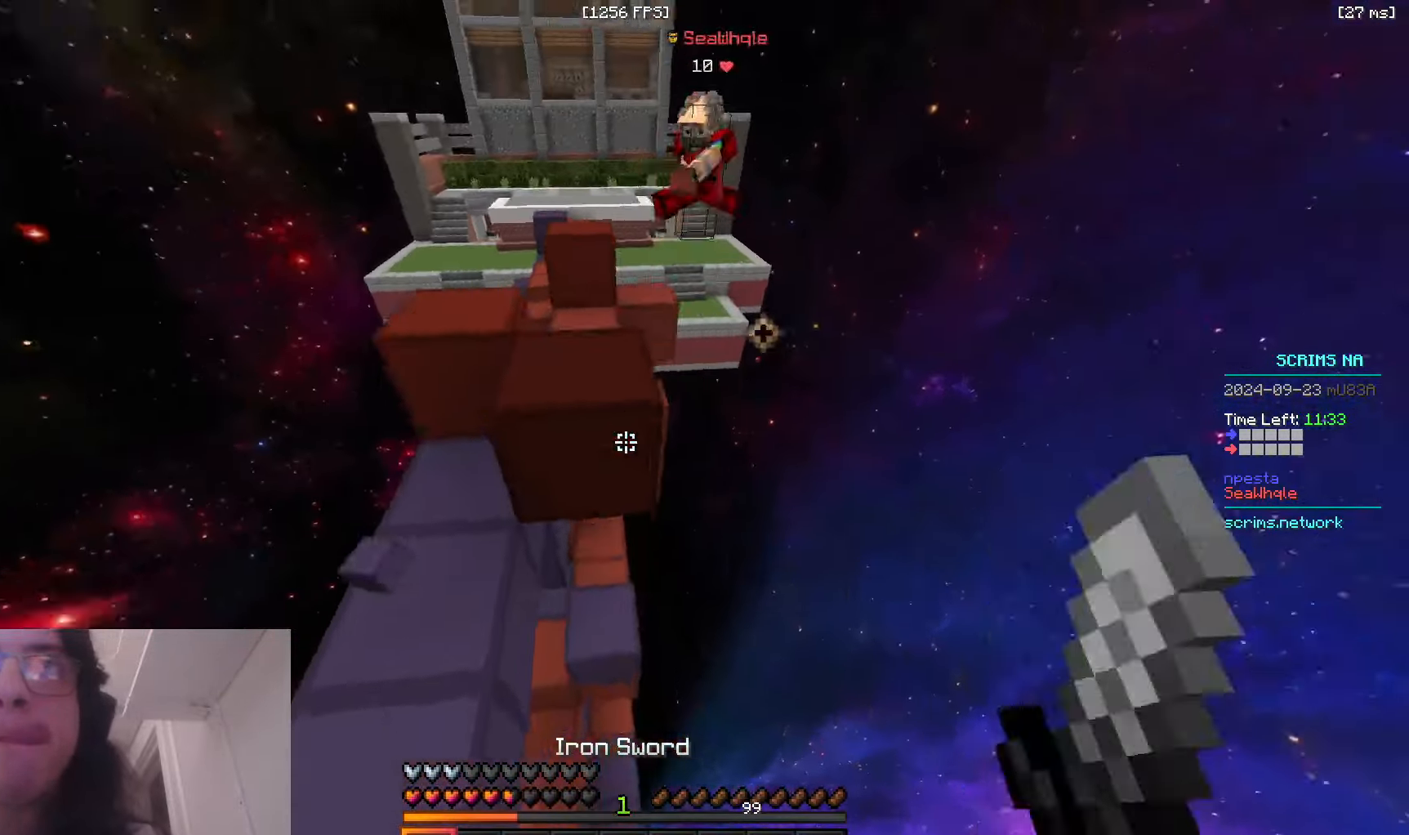
{"keys": ["w"], "mouse": ["right"], "events": [[166, "mouse_right", "down"], [400, "a", "up"]]}
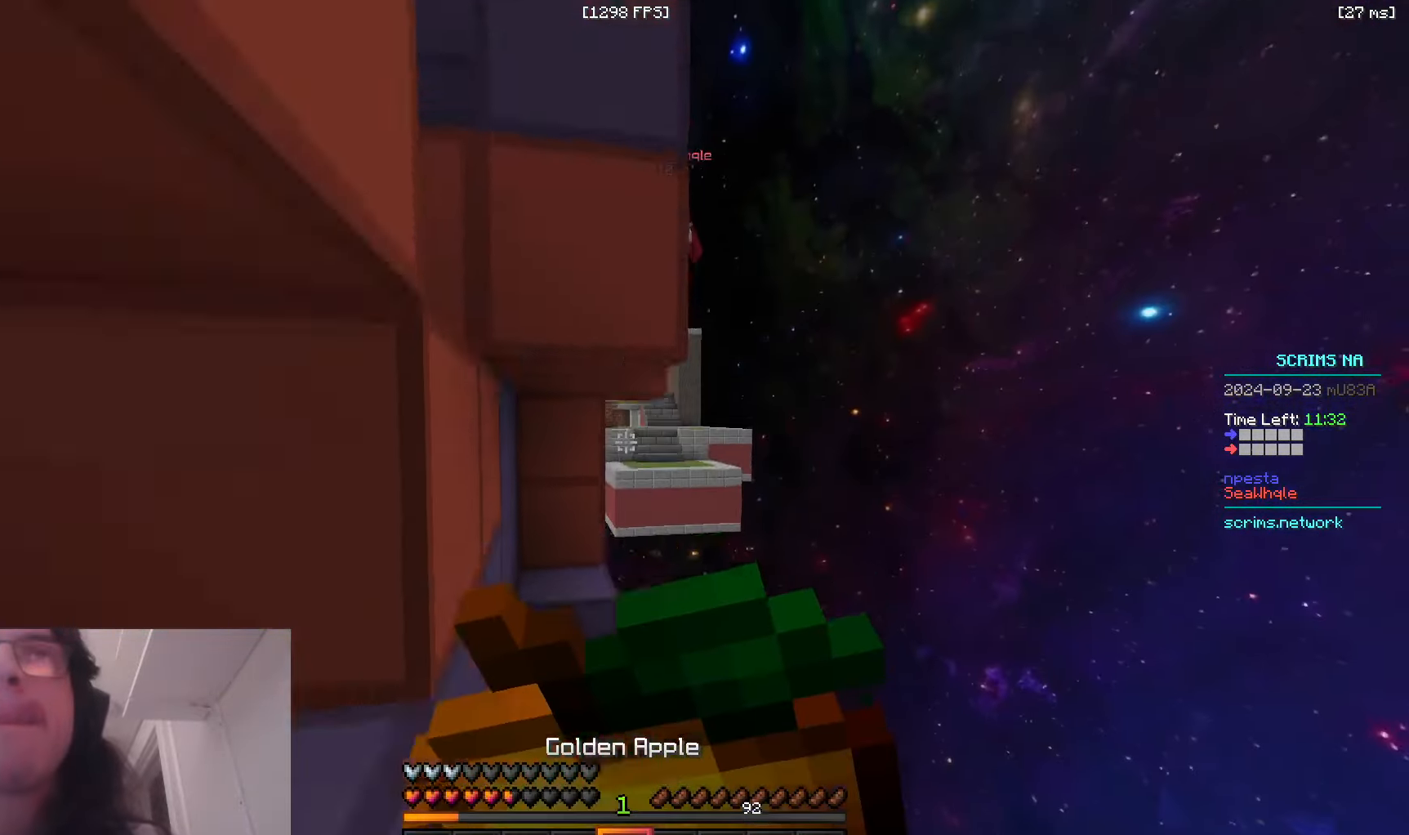
{"keys": ["d", "w"], "mouse": ["right"], "events": [[200, "w", "up"], [333, "w", "down"], [500, "d", "down"]]}
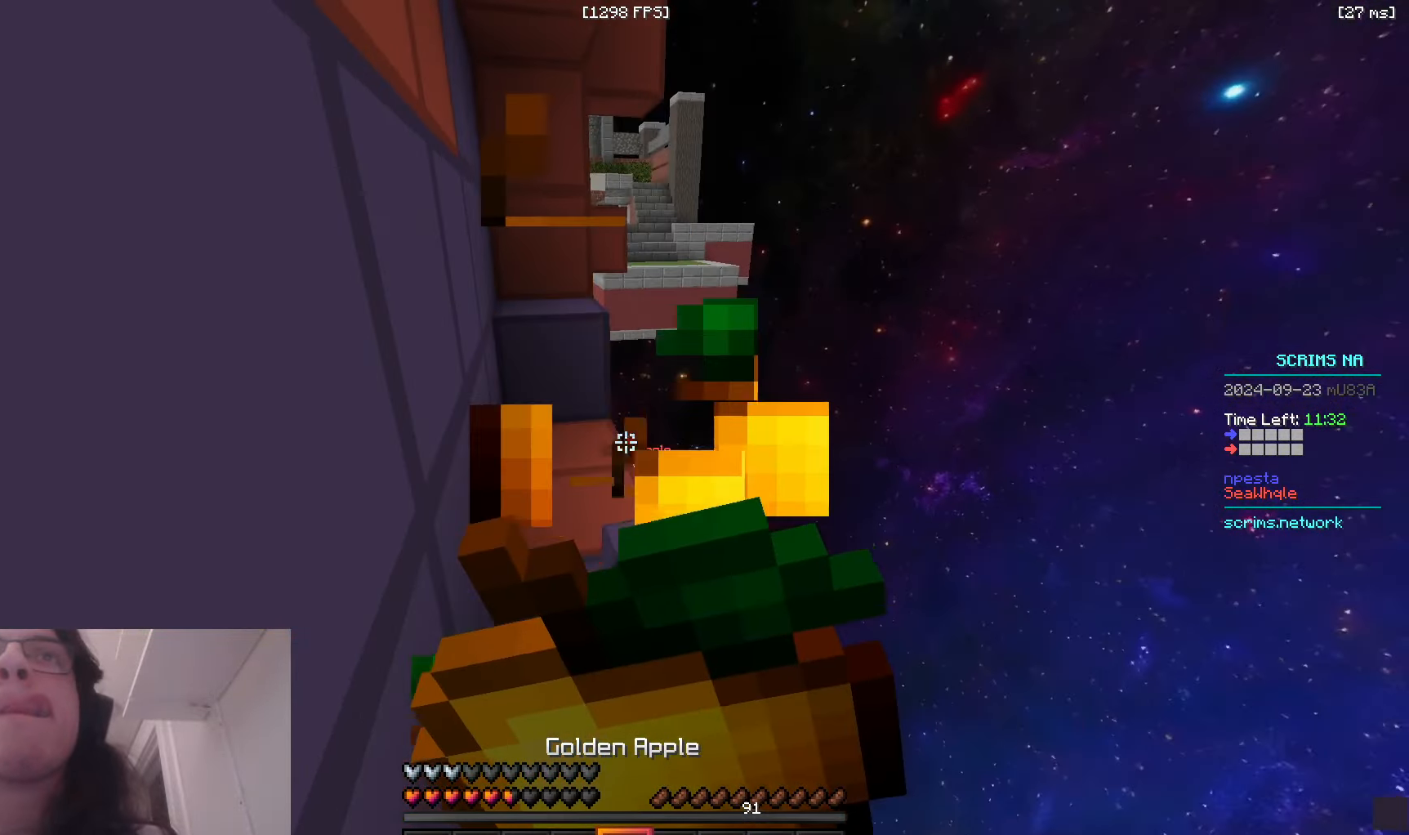
{"keys": ["a", "d", "w"], "mouse": ["right"], "events": [[466, "a", "down"]]}
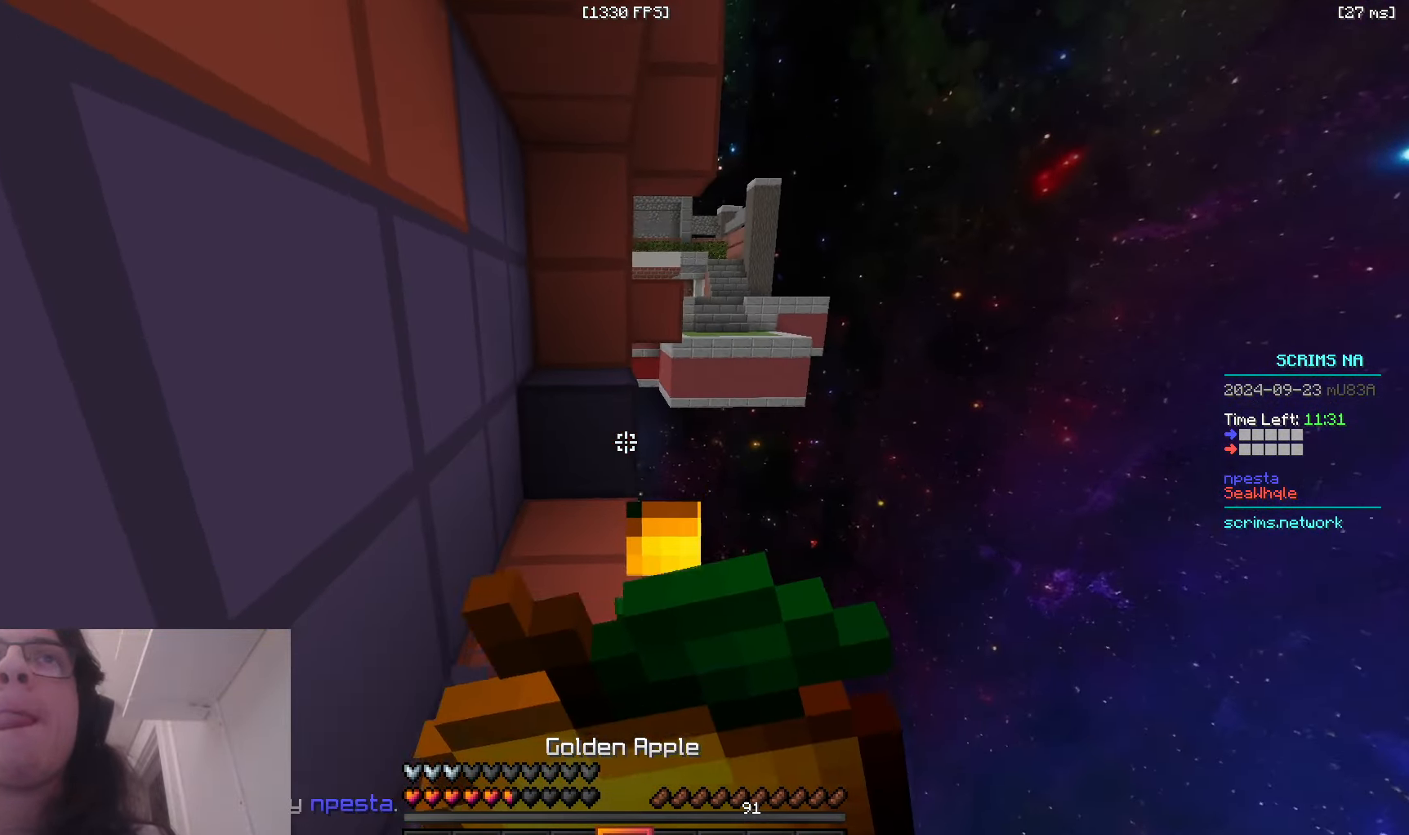
{"keys": ["space", "w"], "mouse": ["right"], "events": [[66, "d", "up"], [200, "a", "up"], [500, "space", "down"]]}
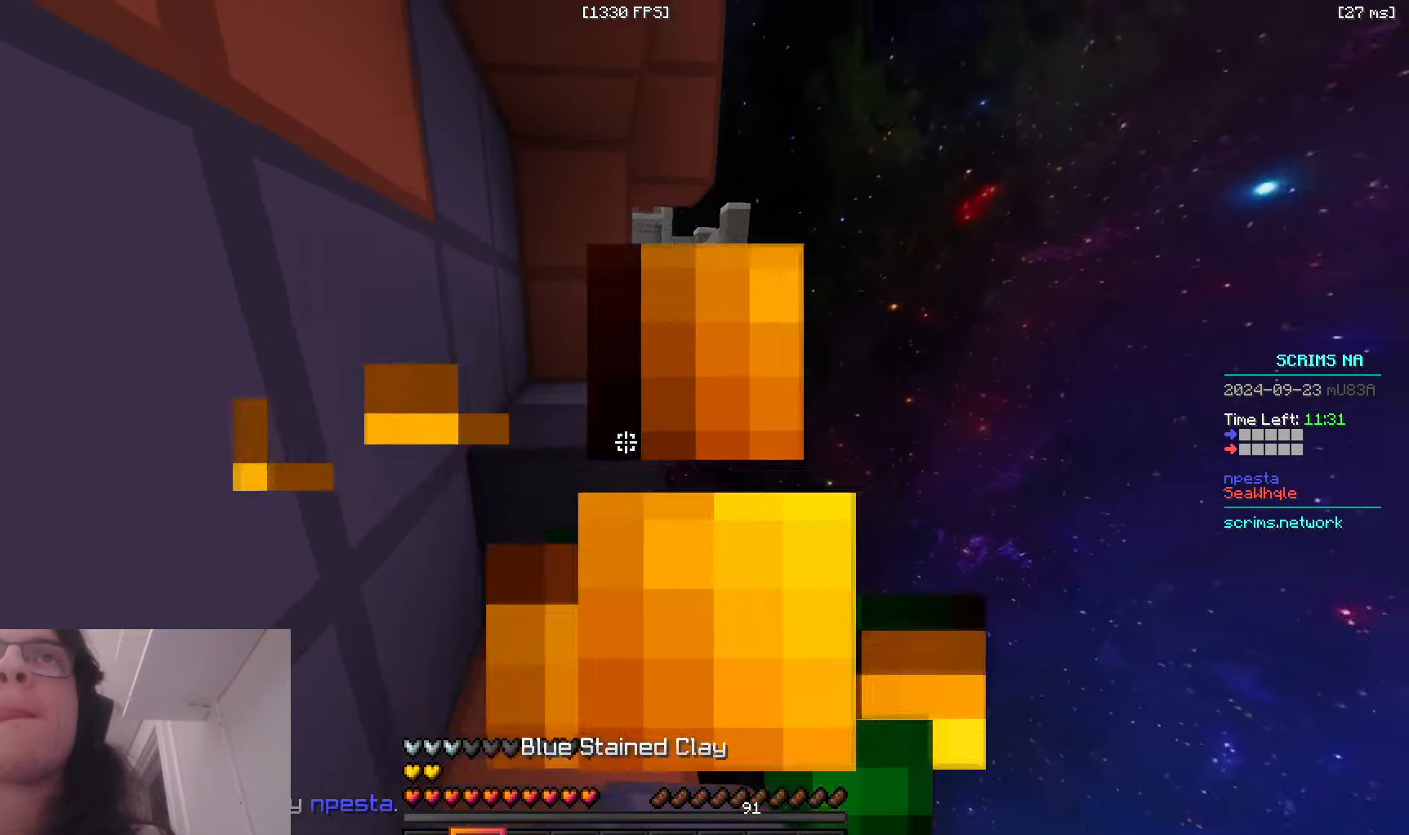
{"keys": [], "mouse": ["right"], "events": [[66, "mouse_right", "up"], [216, "space", "up"], [483, "mouse_right", "down"], [483, "w", "up"]]}
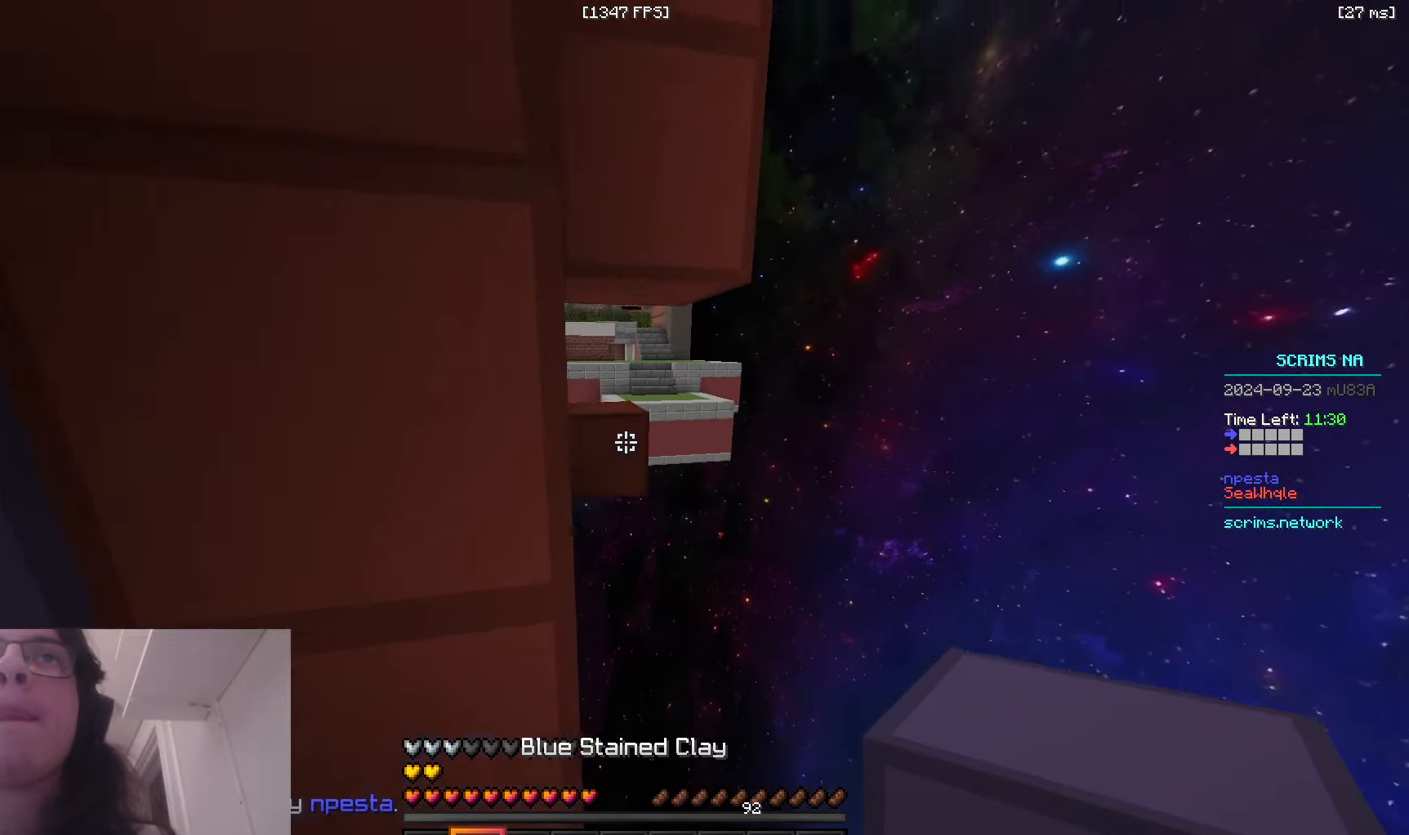
{"keys": ["a", "s"], "mouse": ["left"], "events": [[33, "d", "down"], [33, "s", "down"], [116, "d", "up"], [400, "mouse_left", "down"], [400, "mouse_right", "up"], [450, "a", "down"]]}
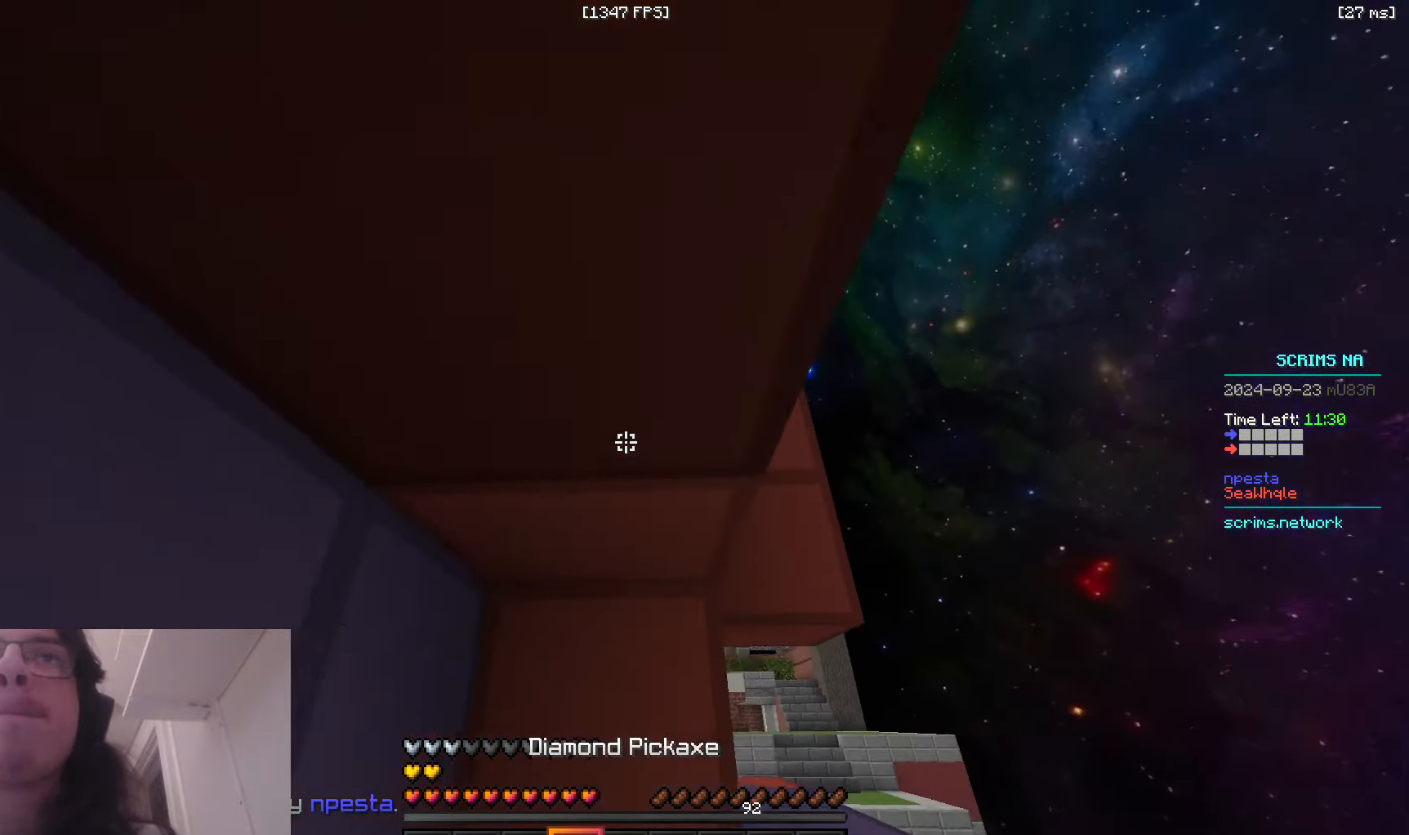
{"keys": [], "mouse": ["left"], "events": [[183, "a", "up"], [233, "s", "up"]]}
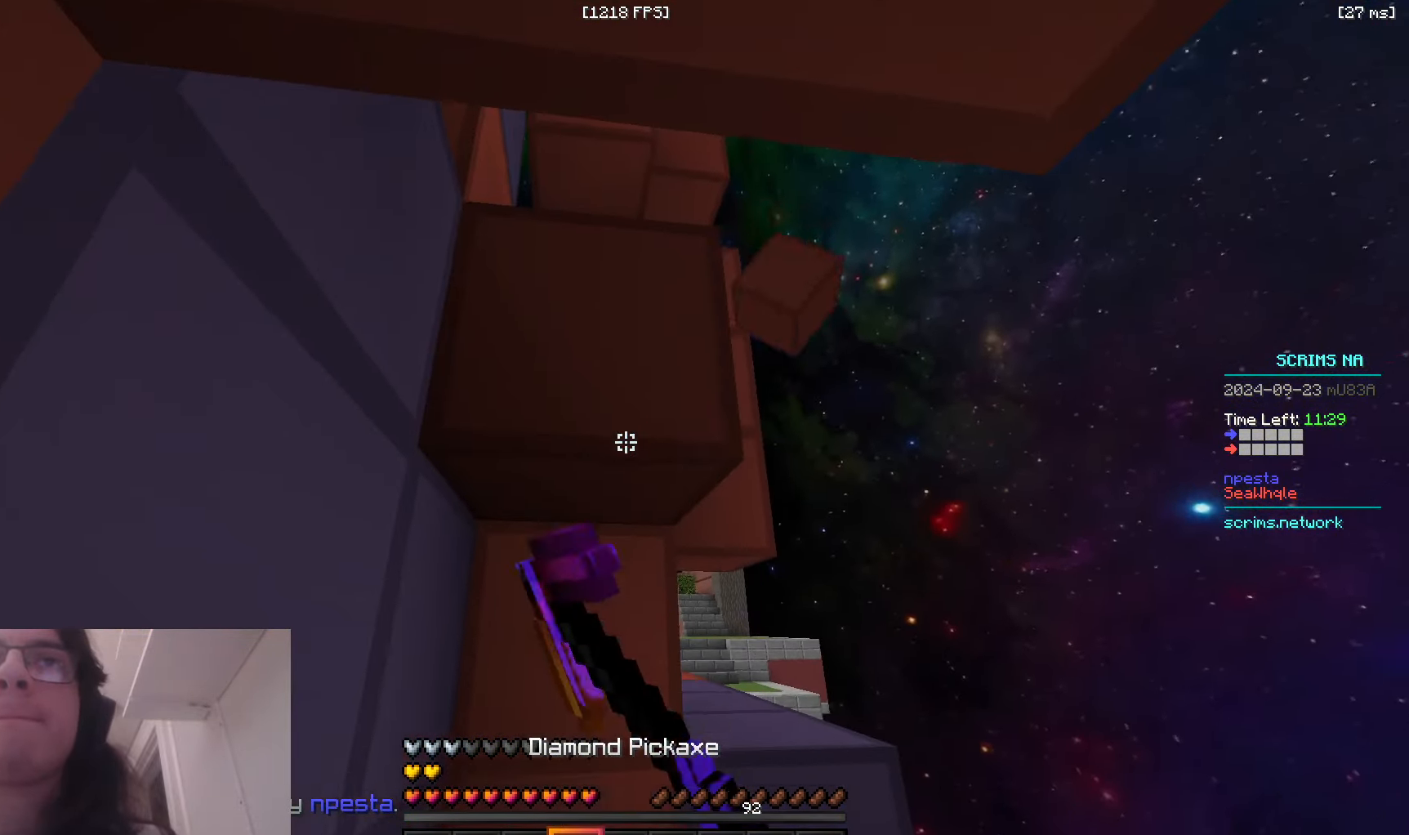
{"keys": ["w"], "mouse": ["left"], "events": [[383, "w", "down"]]}
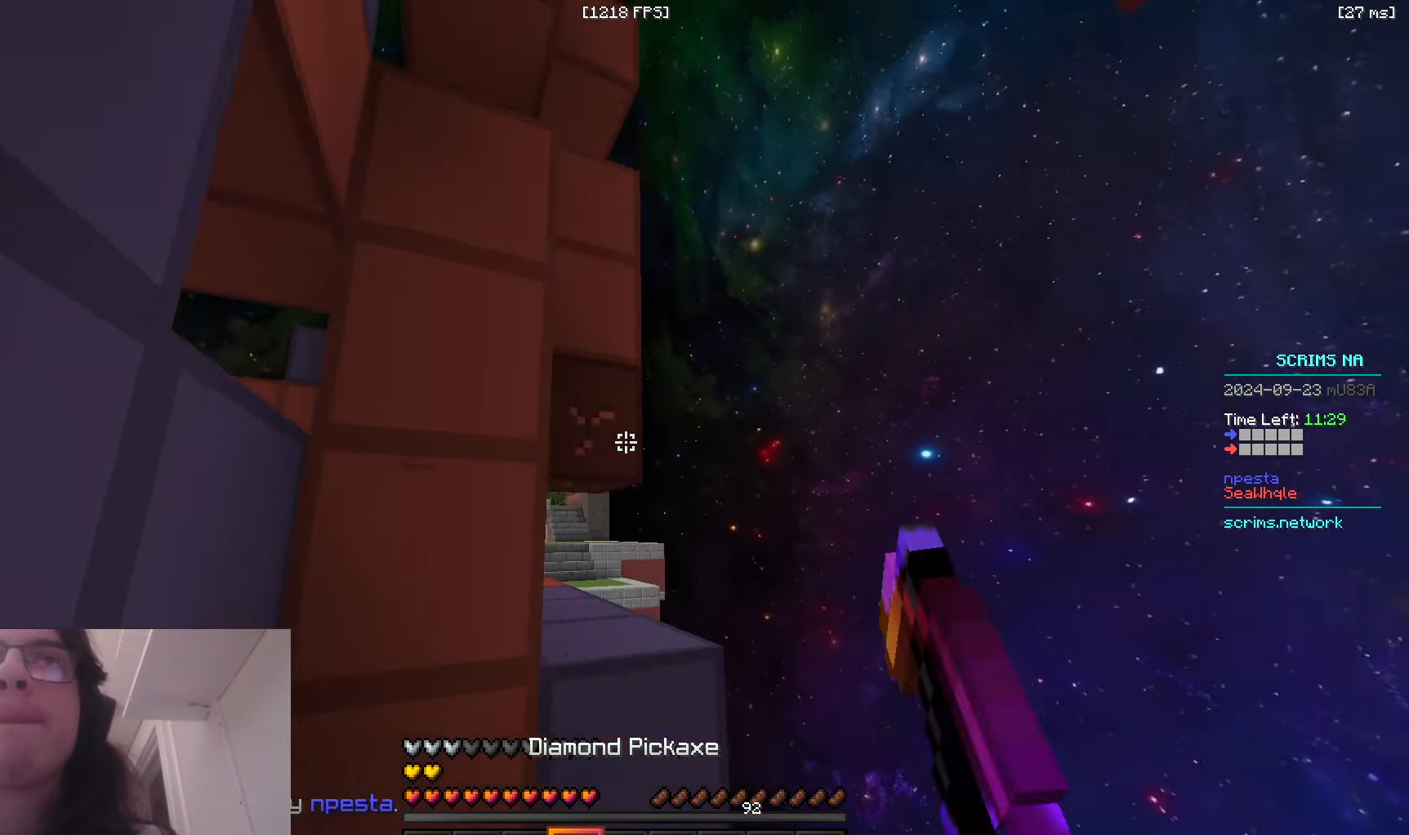
{"keys": ["a", "w"], "mouse": ["left"], "events": [[100, "d", "down"], [116, "space", "down"], [250, "a", "down"], [283, "d", "up"], [283, "space", "up"]]}
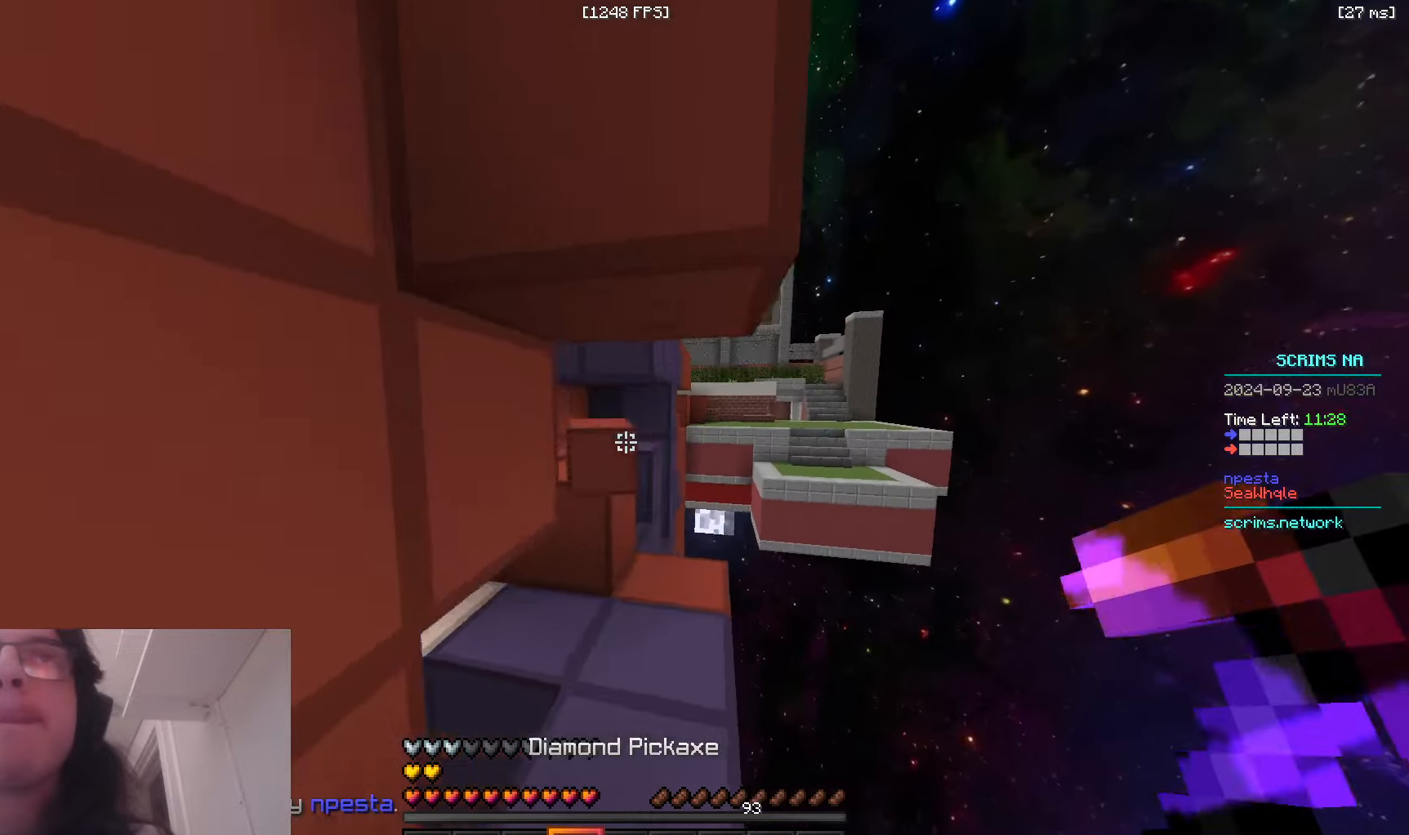
{"keys": ["a", "w"], "mouse": [], "events": [[16, "a", "up"], [33, "mouse_left", "up"], [166, "d", "down"], [316, "d", "up"], [416, "a", "down"]]}
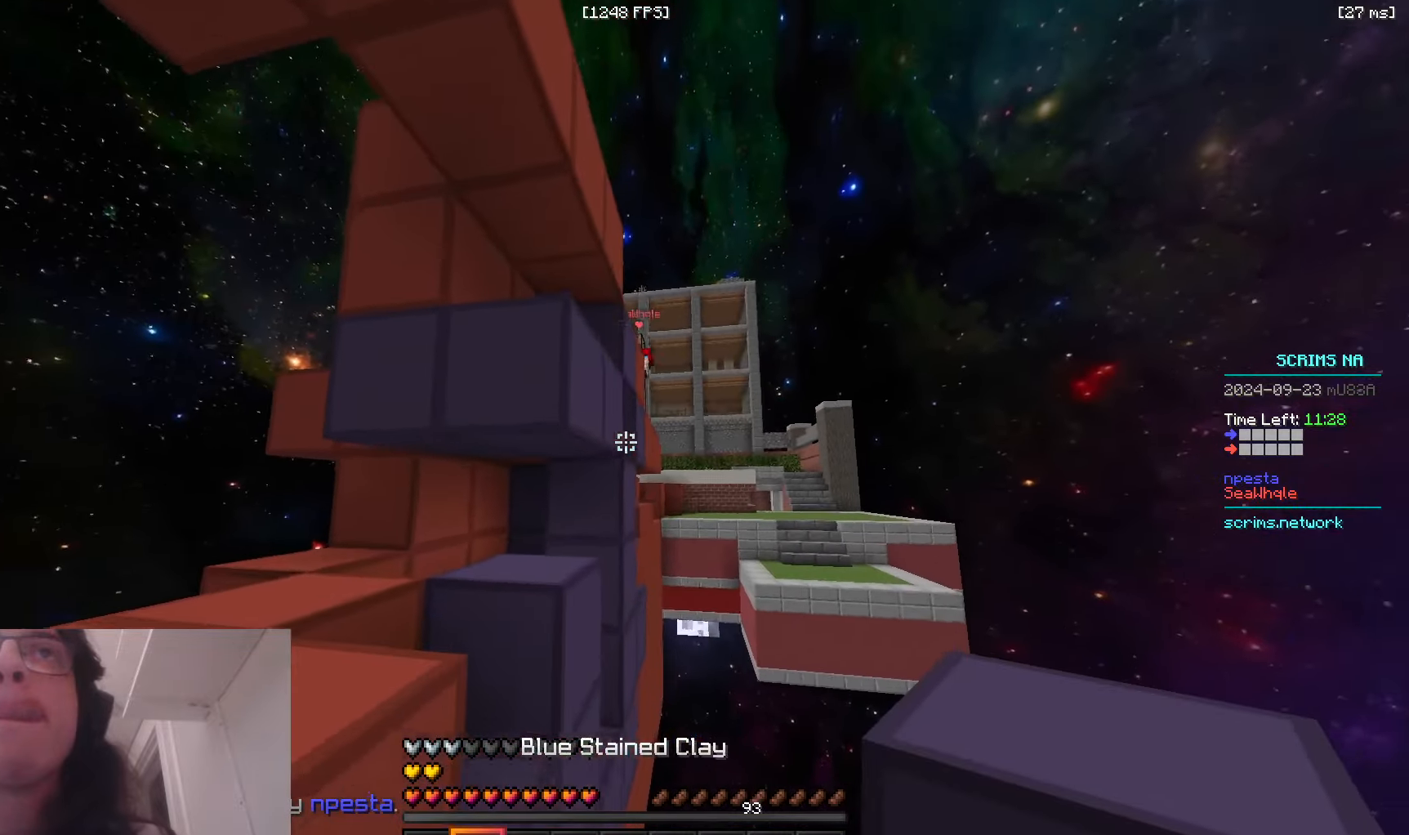
{"keys": ["s"], "mouse": ["left"], "events": [[33, "w", "up"], [66, "mouse_right", "down"], [66, "s", "down"], [150, "a", "up"], [366, "mouse_right", "up"], [416, "mouse_left", "down"]]}
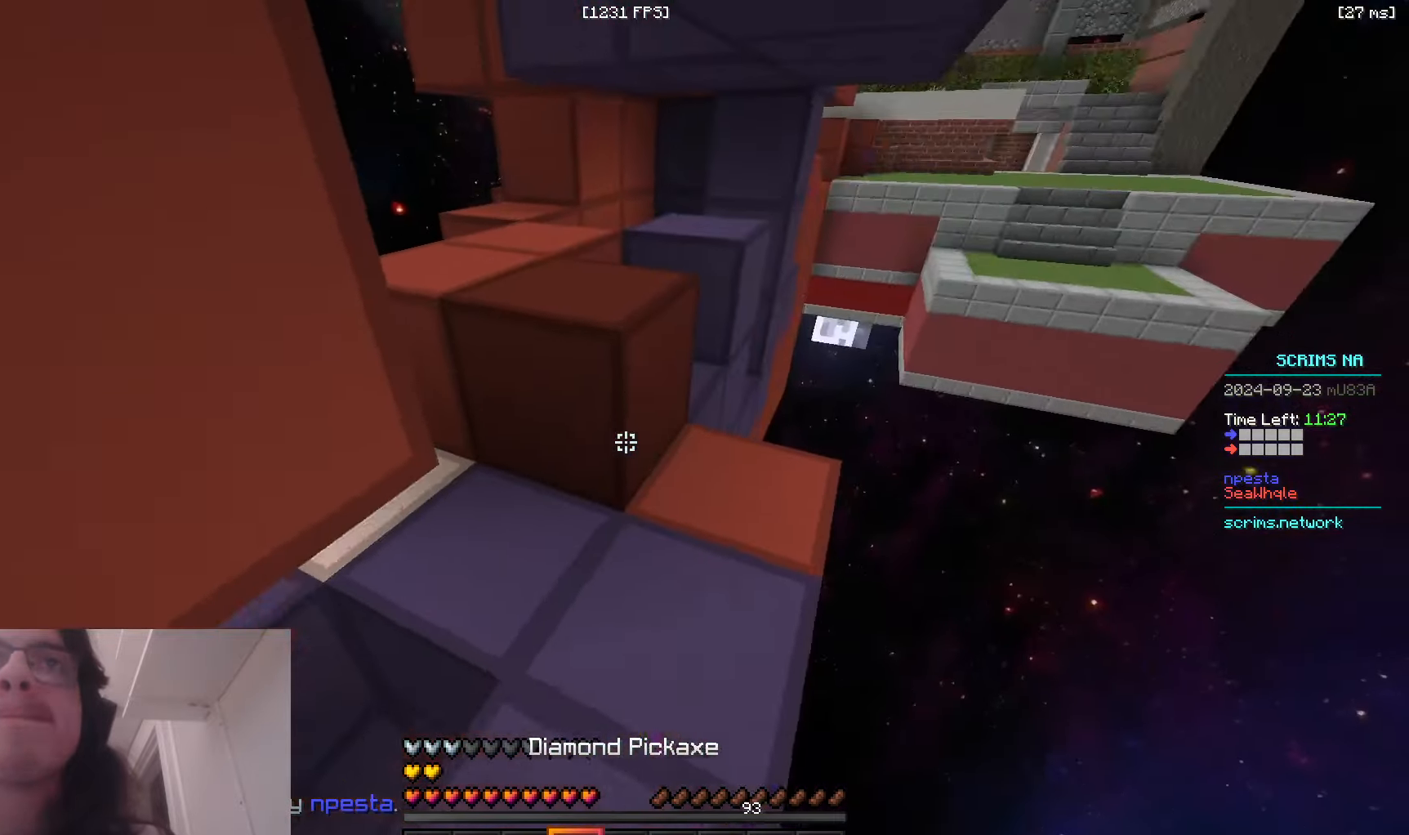
{"keys": ["space", "w"], "mouse": [], "events": [[16, "s", "up"], [33, "w", "down"], [433, "space", "down"], [466, "mouse_left", "up"]]}
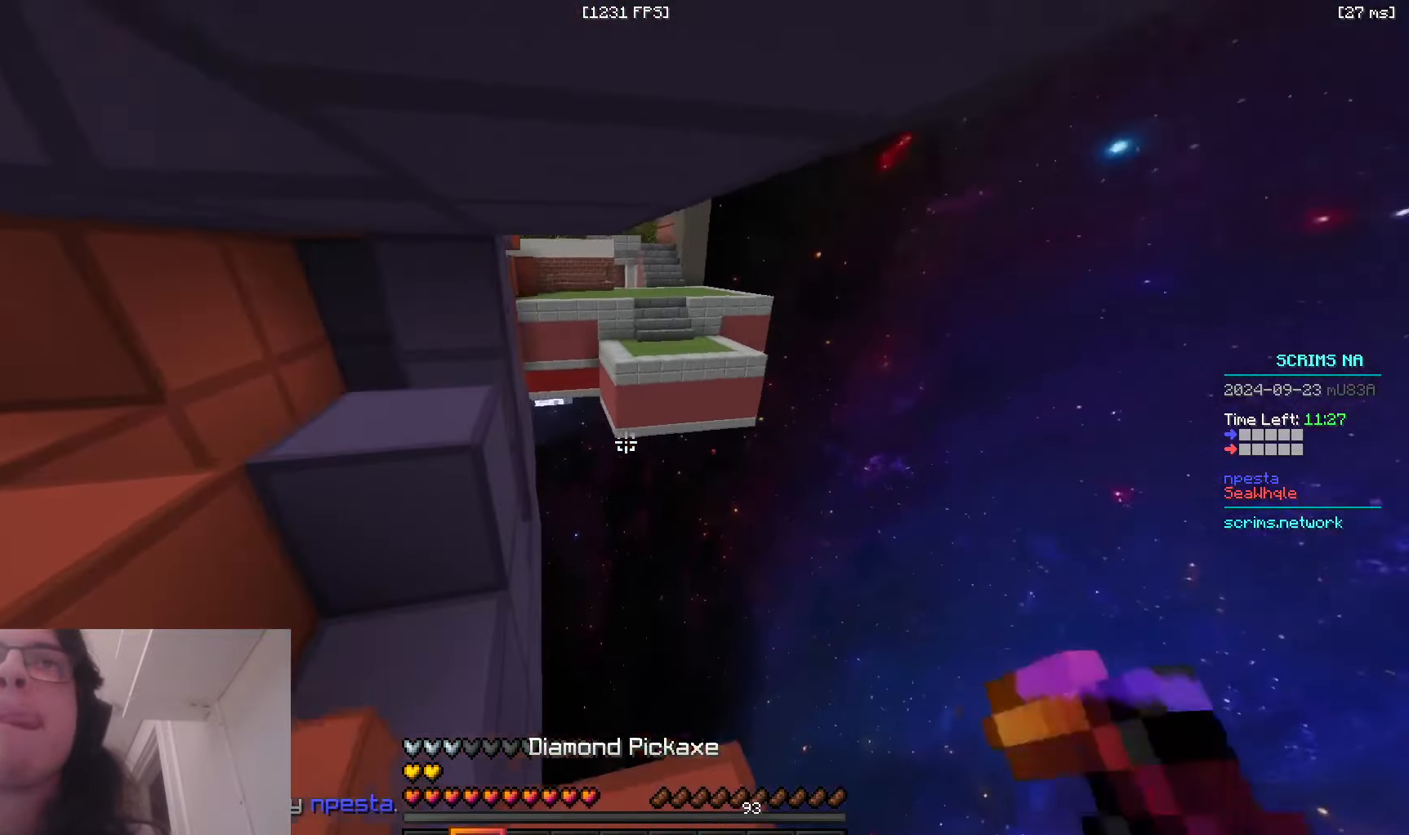
{"keys": ["d", "w"], "mouse": ["right"], "events": [[83, "d", "down"], [116, "mouse_right", "down"], [233, "space", "up"]]}
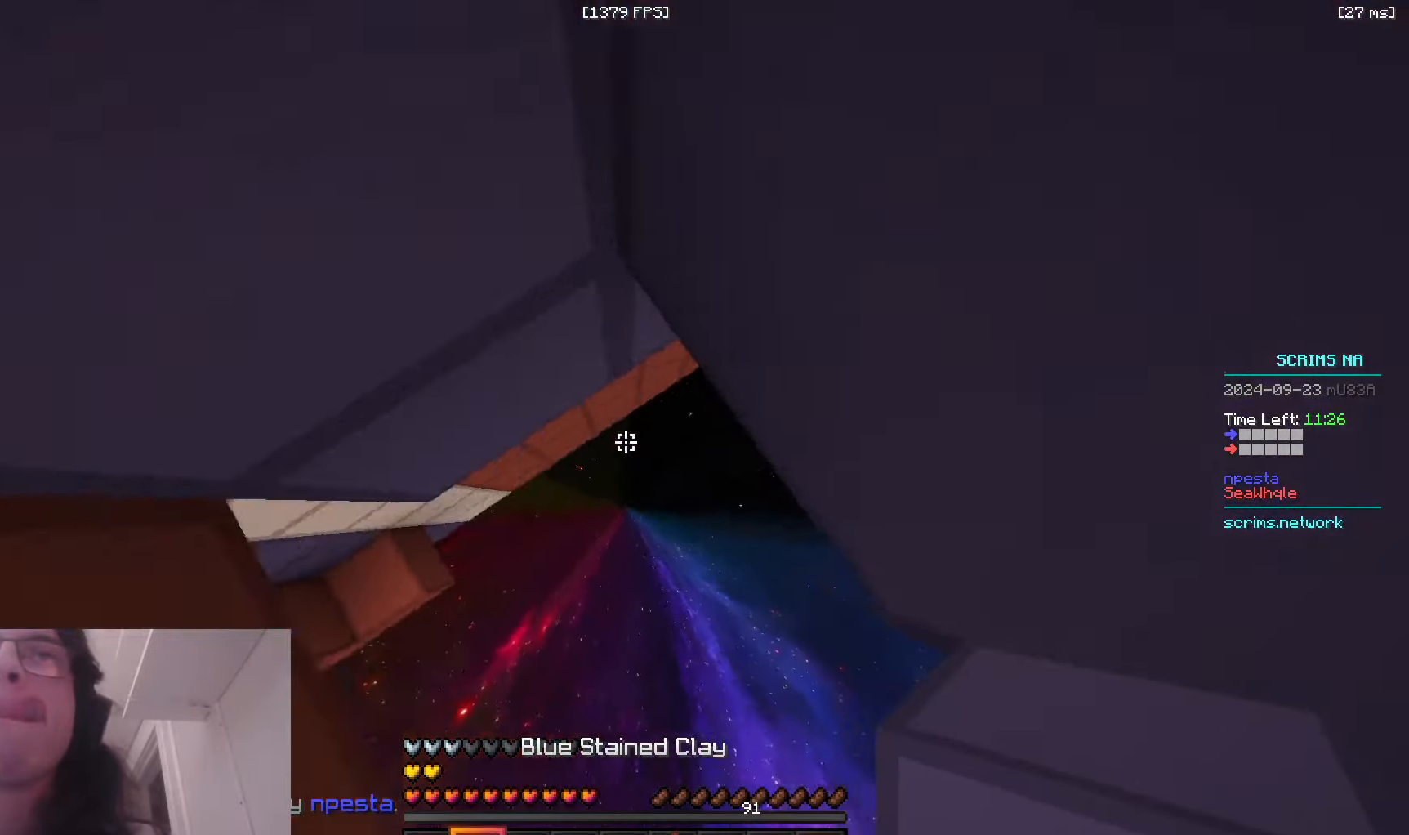
{"keys": ["d", "w"], "mouse": ["right"], "events": [[333, "d", "up"], [400, "d", "down"]]}
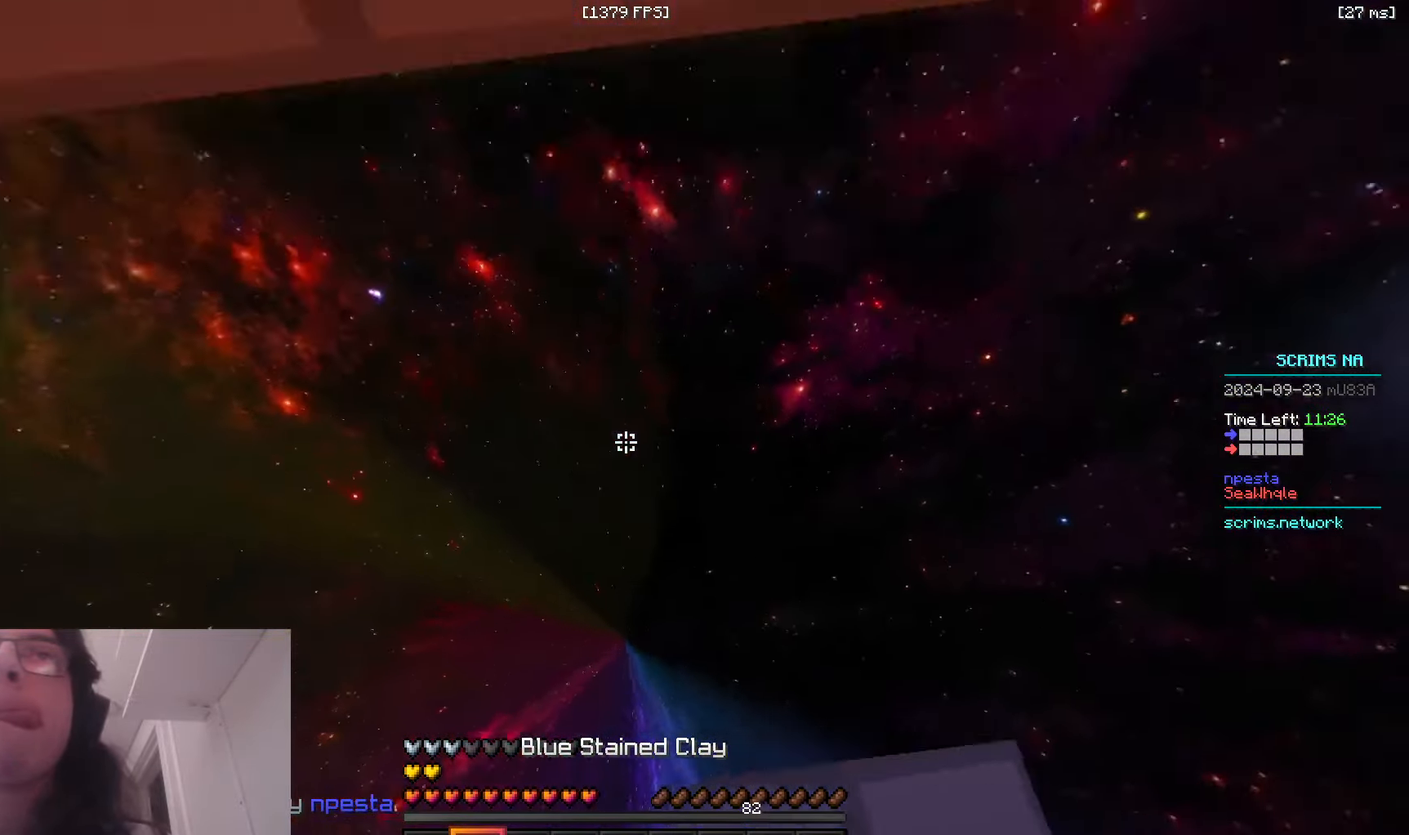
{"keys": ["w"], "mouse": [], "events": [[133, "mouse_right", "up"], [233, "d", "up"]]}
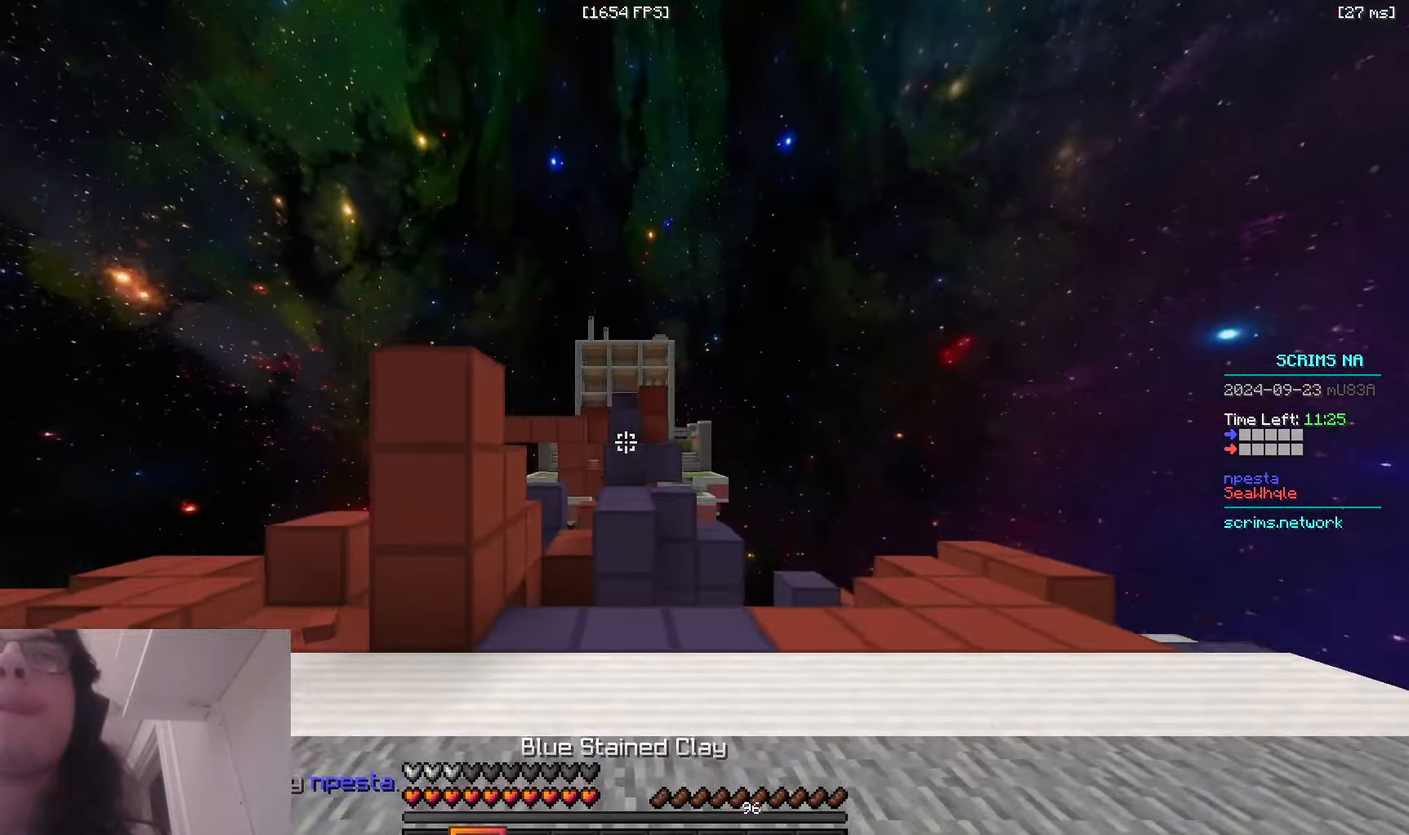
{"keys": ["w"], "mouse": [], "events": []}
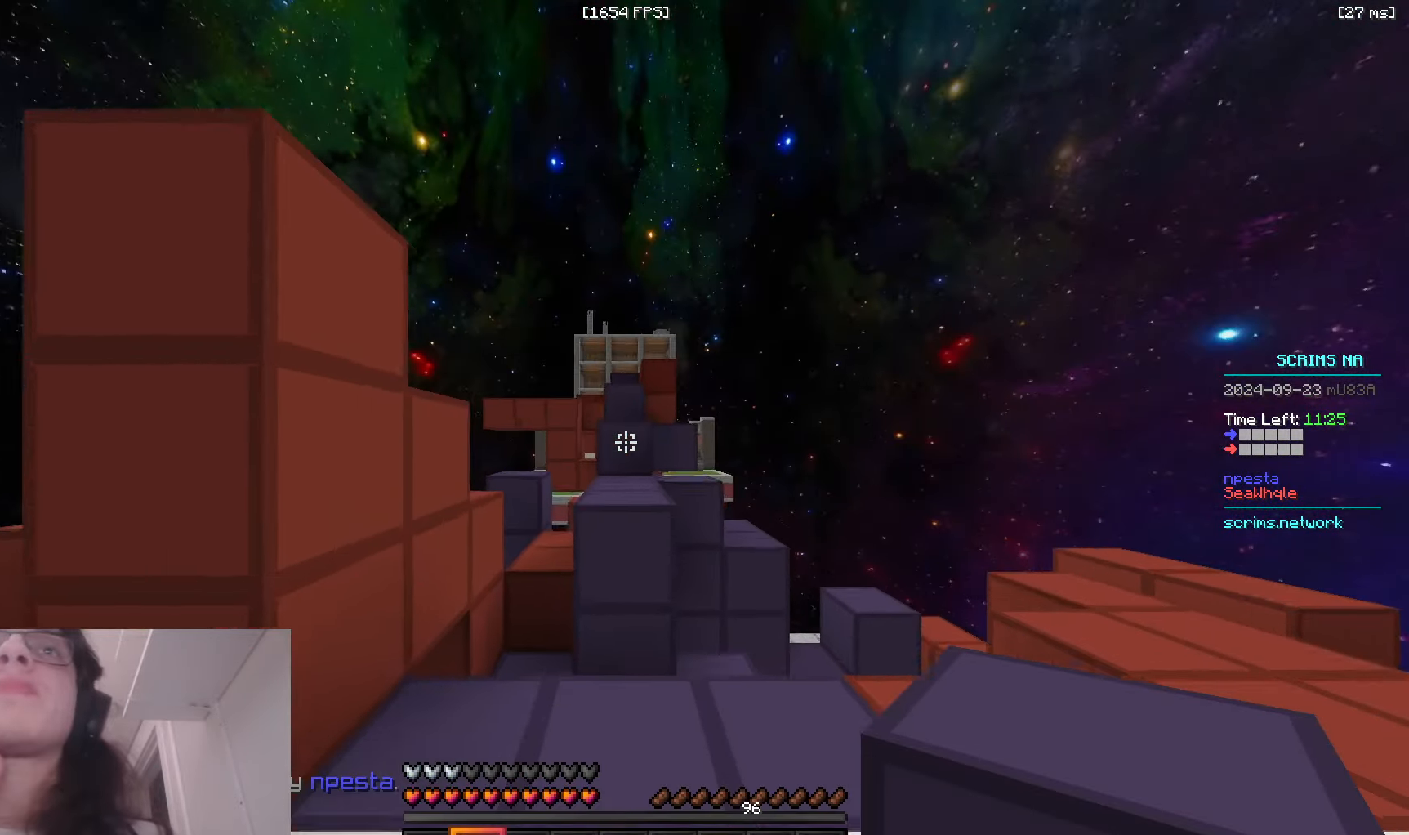
{"keys": ["a", "w"], "mouse": [], "events": [[250, "space", "down"], [416, "a", "down"], [483, "space", "up"]]}
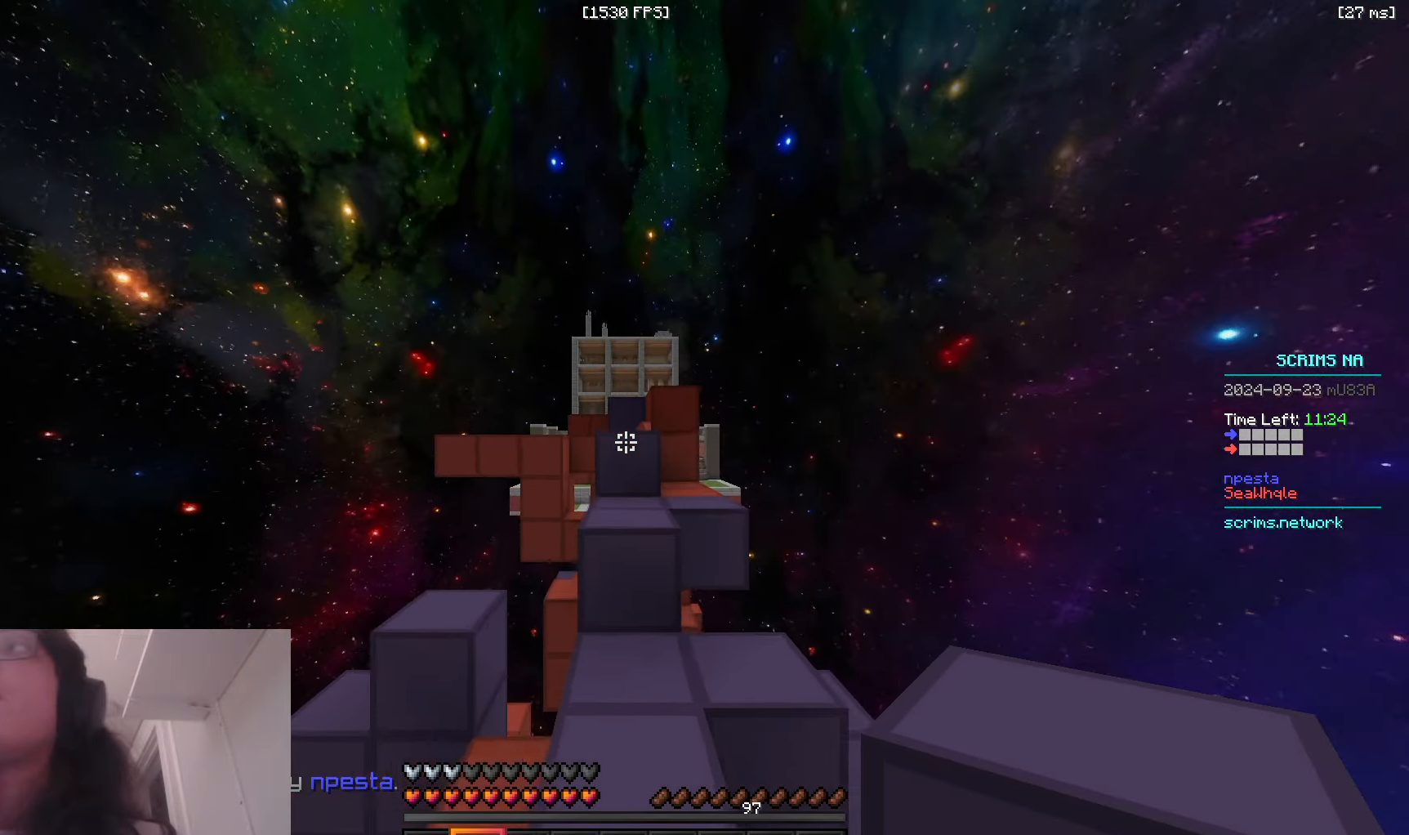
{"keys": ["a", "space", "w"], "mouse": [], "events": [[66, "space", "down"], [116, "a", "up"], [166, "d", "down"], [350, "a", "down"], [383, "space", "up"], [416, "d", "up"], [500, "space", "down"]]}
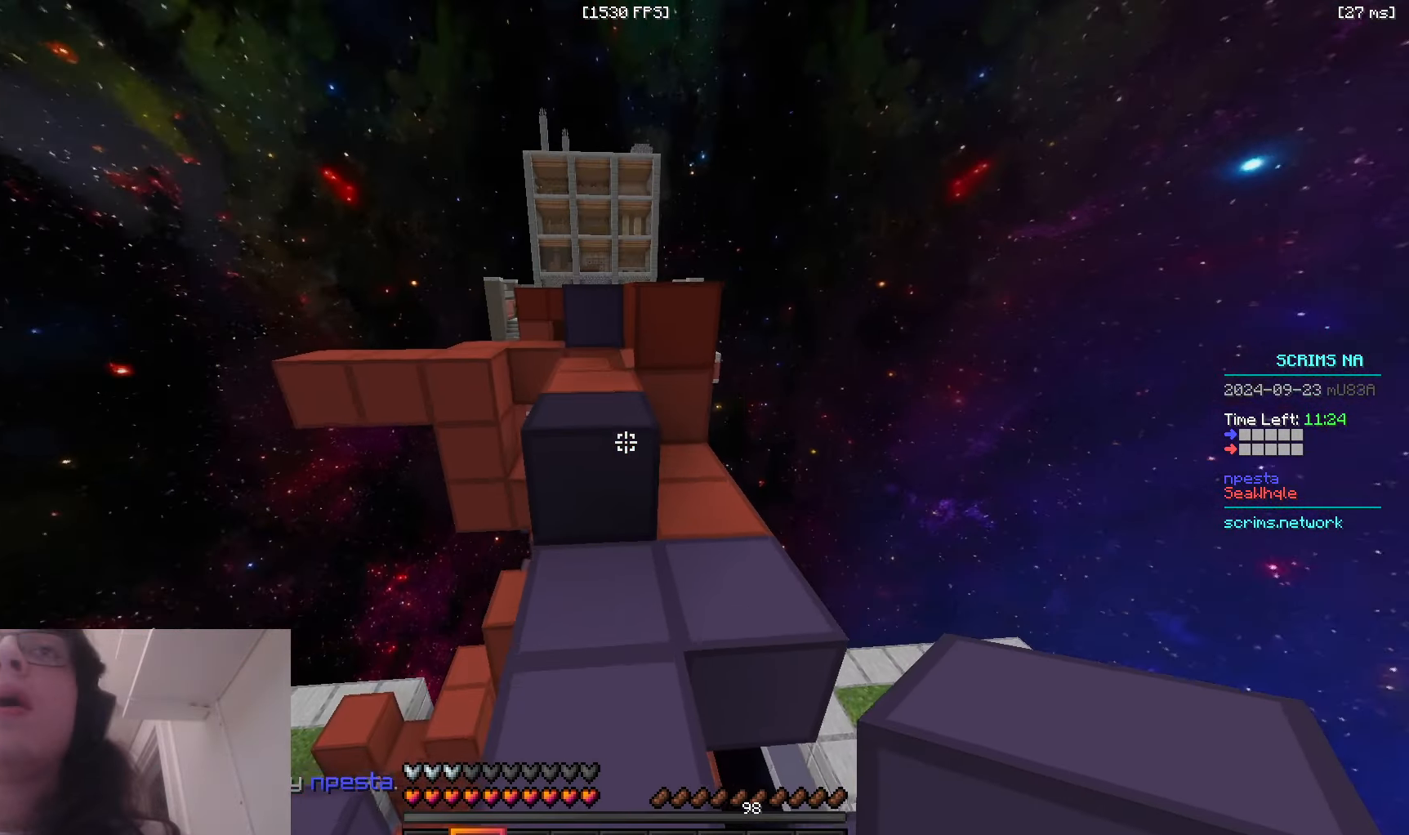
{"keys": ["space", "w"], "mouse": ["right"], "events": [[183, "a", "up"], [333, "a", "down"], [333, "space", "up"], [483, "mouse_right", "down"], [500, "a", "up"], [500, "space", "down"]]}
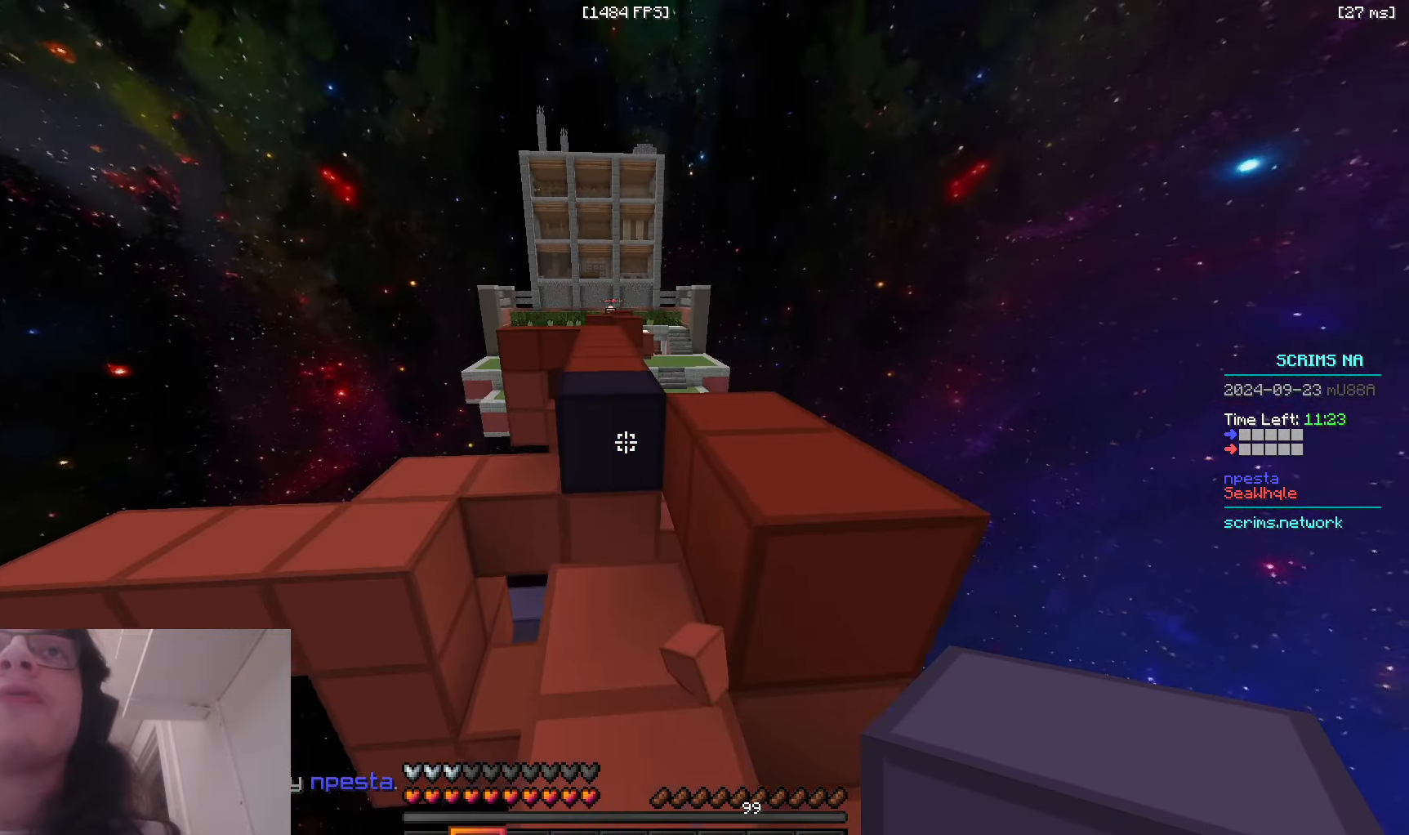
{"keys": ["space", "w"], "mouse": [], "events": [[116, "d", "down"], [133, "mouse_right", "up"], [250, "space", "up"], [300, "d", "up"], [466, "space", "down"]]}
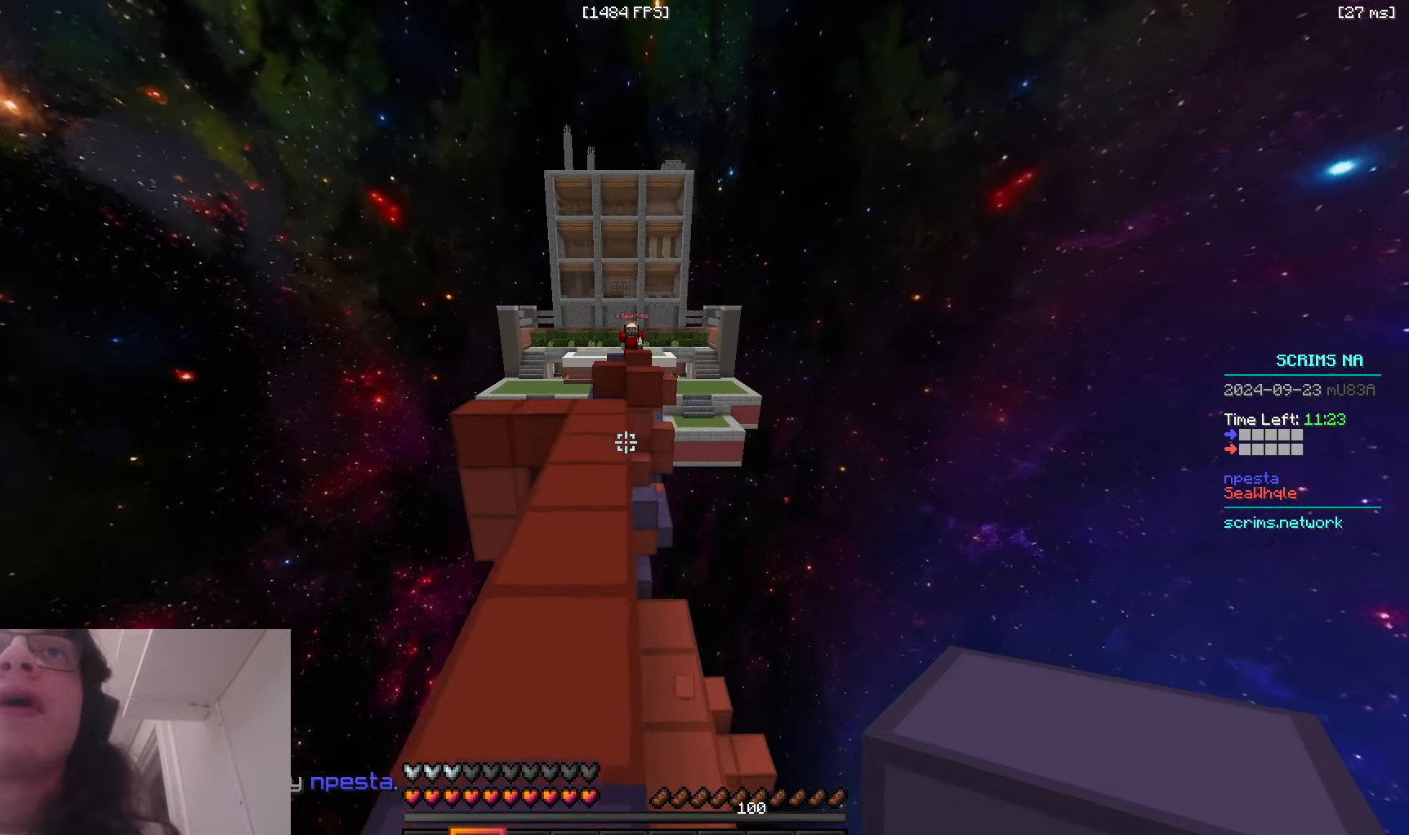
{"keys": ["a", "w"], "mouse": ["right"], "events": [[283, "a", "down"], [283, "space", "up"], [316, "mouse_right", "down"]]}
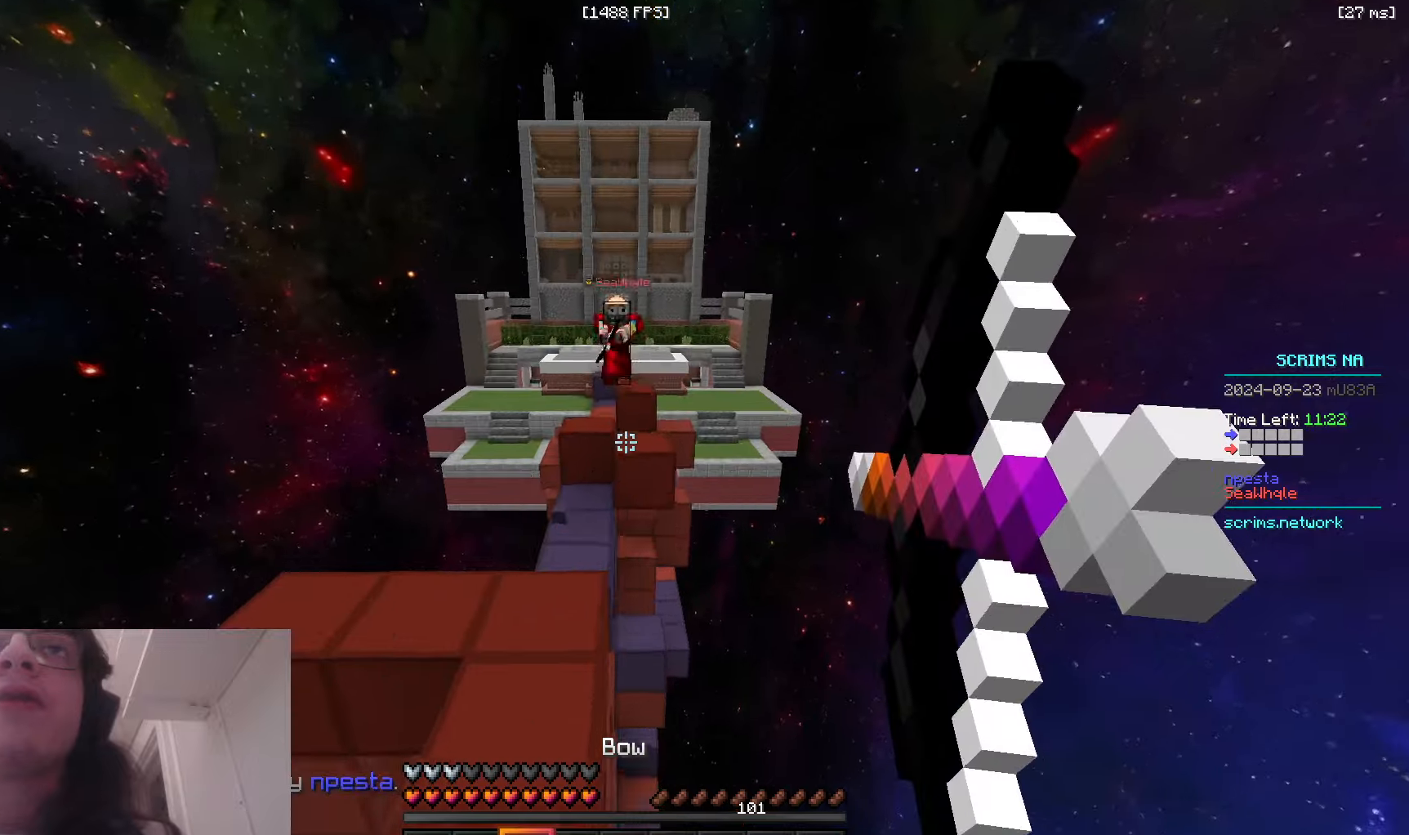
{"keys": ["a", "w"], "mouse": [], "events": [[300, "mouse_right", "up"]]}
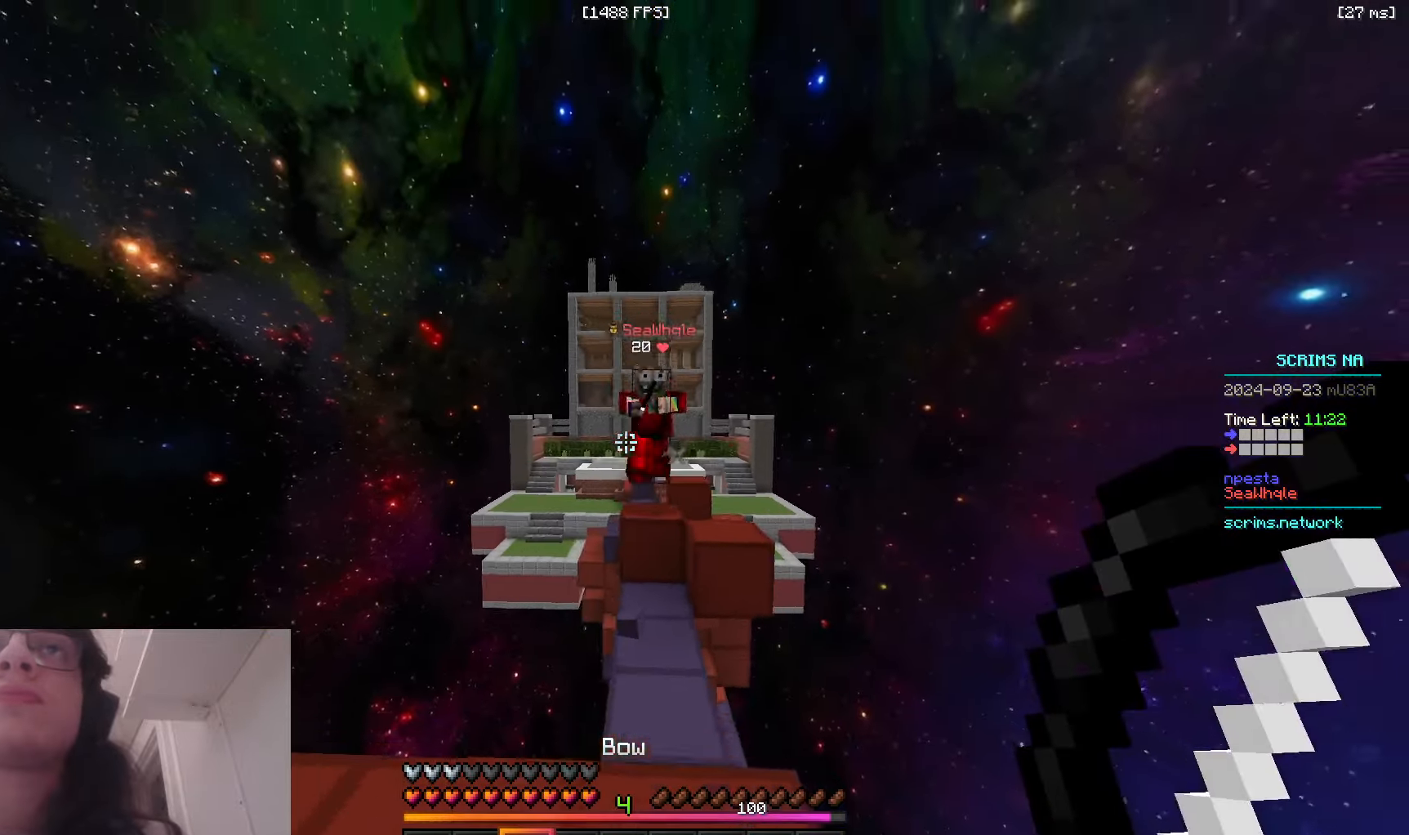
{"keys": ["d", "w"], "mouse": [], "events": [[150, "d", "down"], [233, "a", "up"]]}
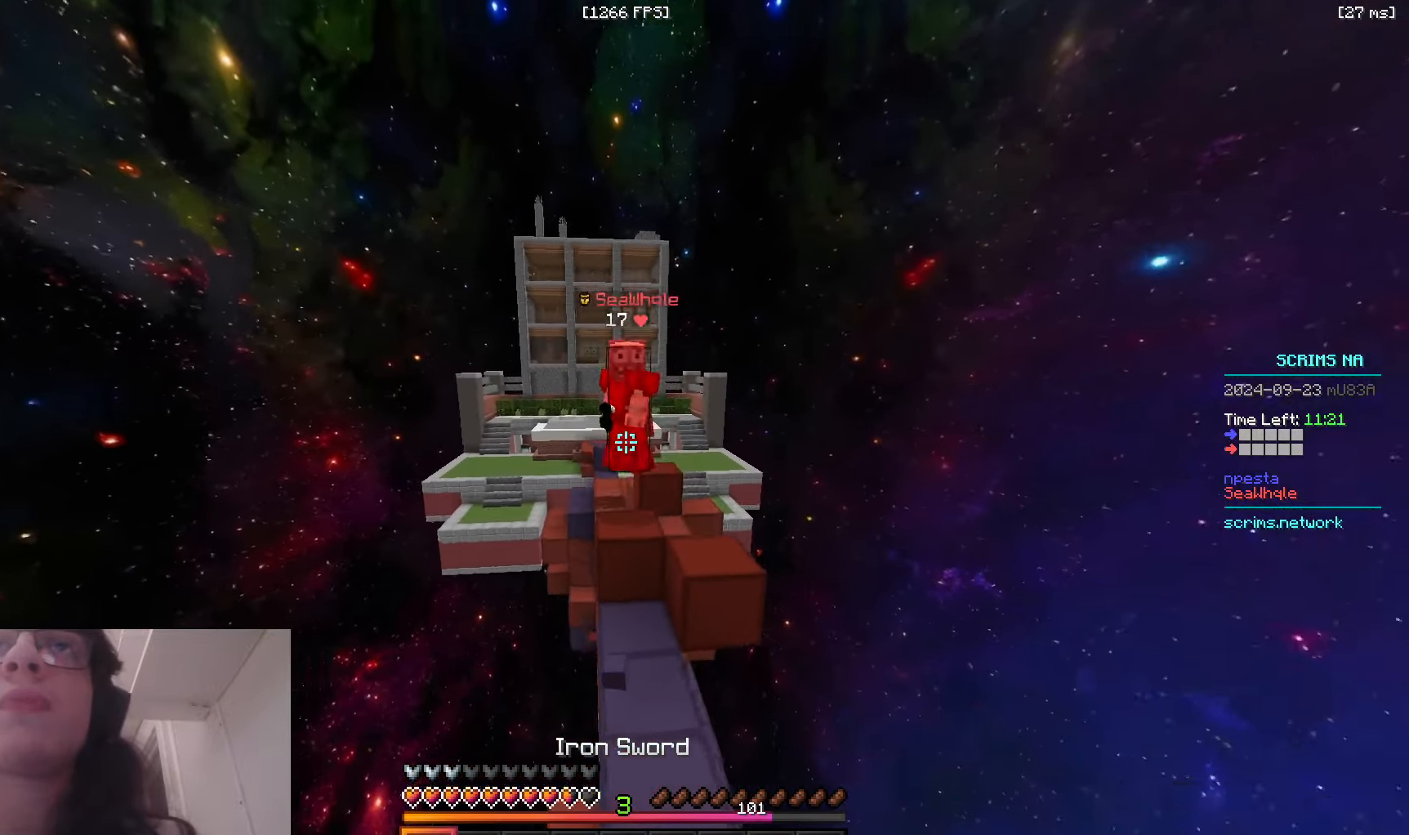
{"keys": ["d", "w"], "mouse": [], "events": [[133, "d", "up"], [283, "d", "down"]]}